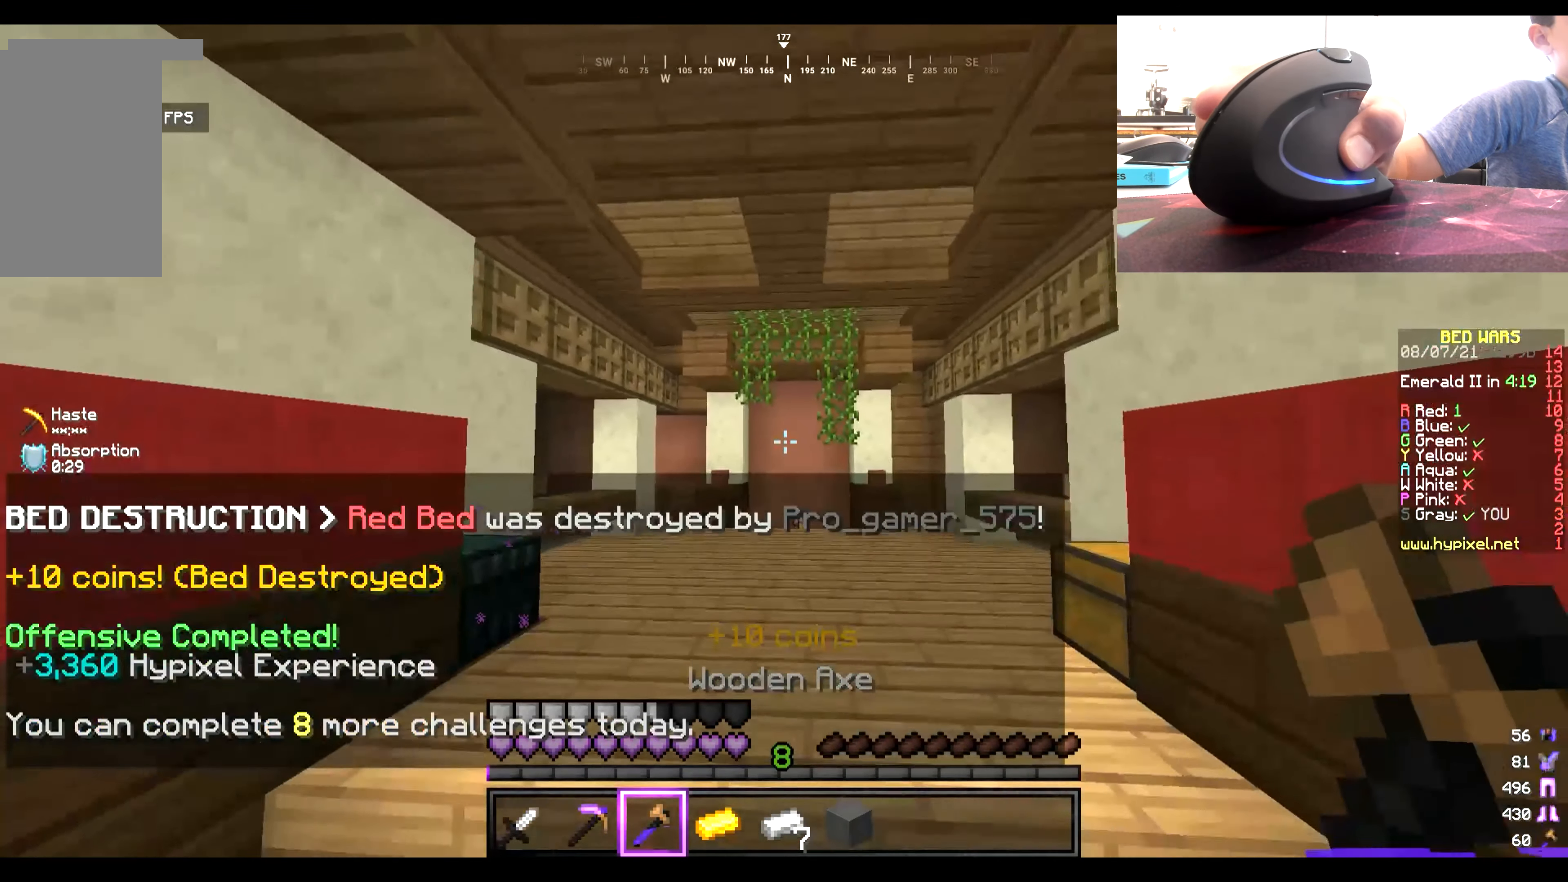
Gameplay with keyboard and mouse; each line is a JSON object with the keys and mouse buttons held at the frame after it. "events" lists presses ("down") and releases ("up") of "a", "d", "s", "w", "mouse_left" and "mouse_right" between this image and that frame as [ms after this image, input, new state], when the widget could be followed in between. "mouse_left", "mouse_right" = the "left", "right" buttons of the "mouse" list. No other keys are recorded. Fast repeated clicks can show as one long hold. Mouse movement is not recorded.
{"keys": ["w"], "mouse": [], "events": []}
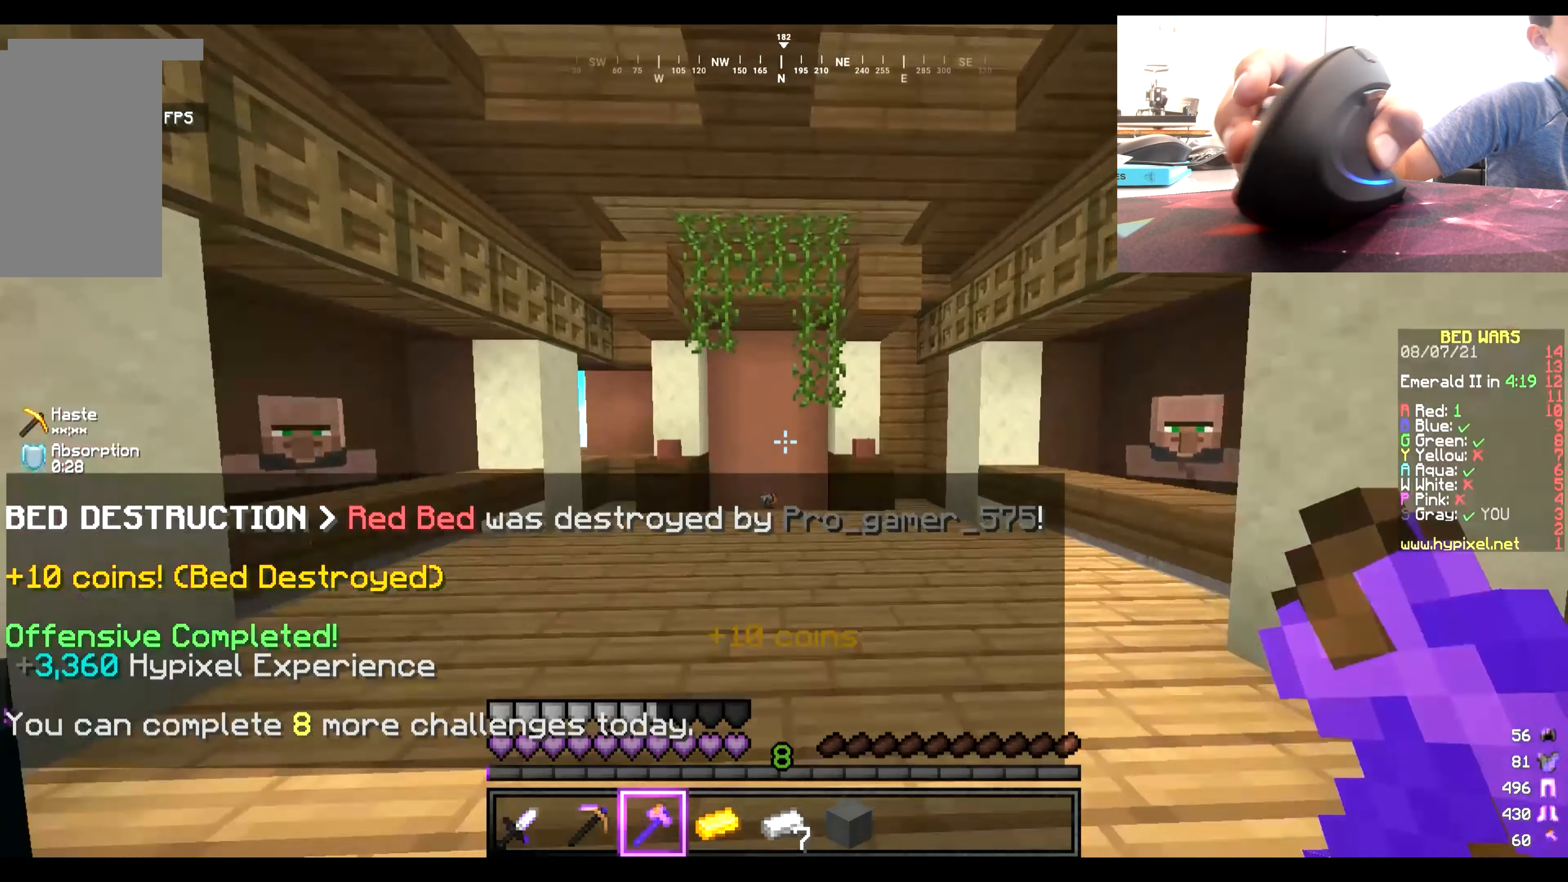
{"keys": ["w"], "mouse": [], "events": []}
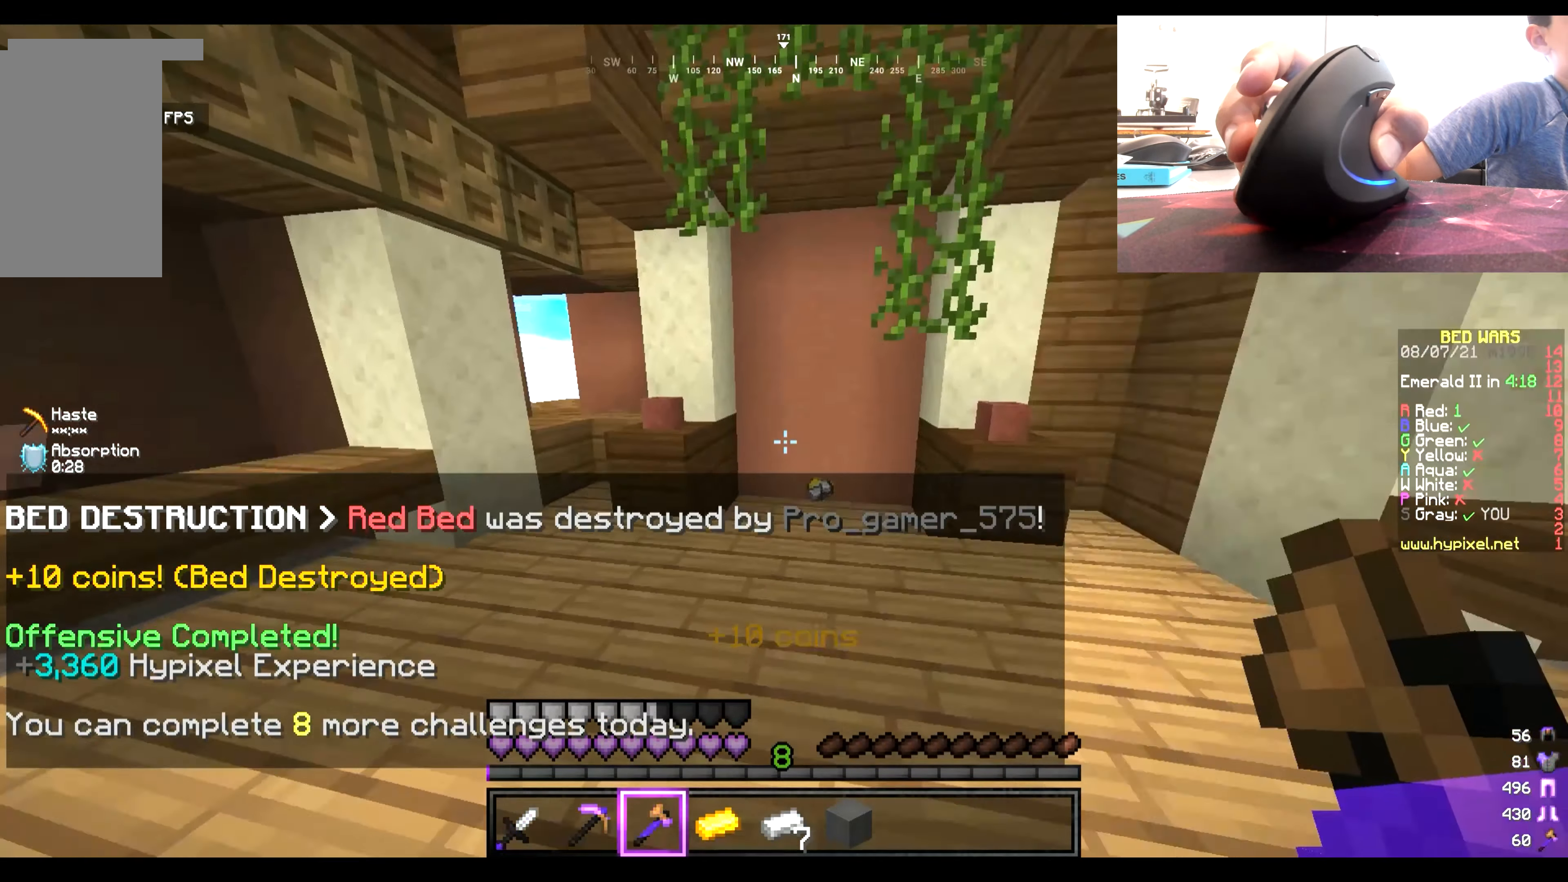
{"keys": ["w"], "mouse": [], "events": []}
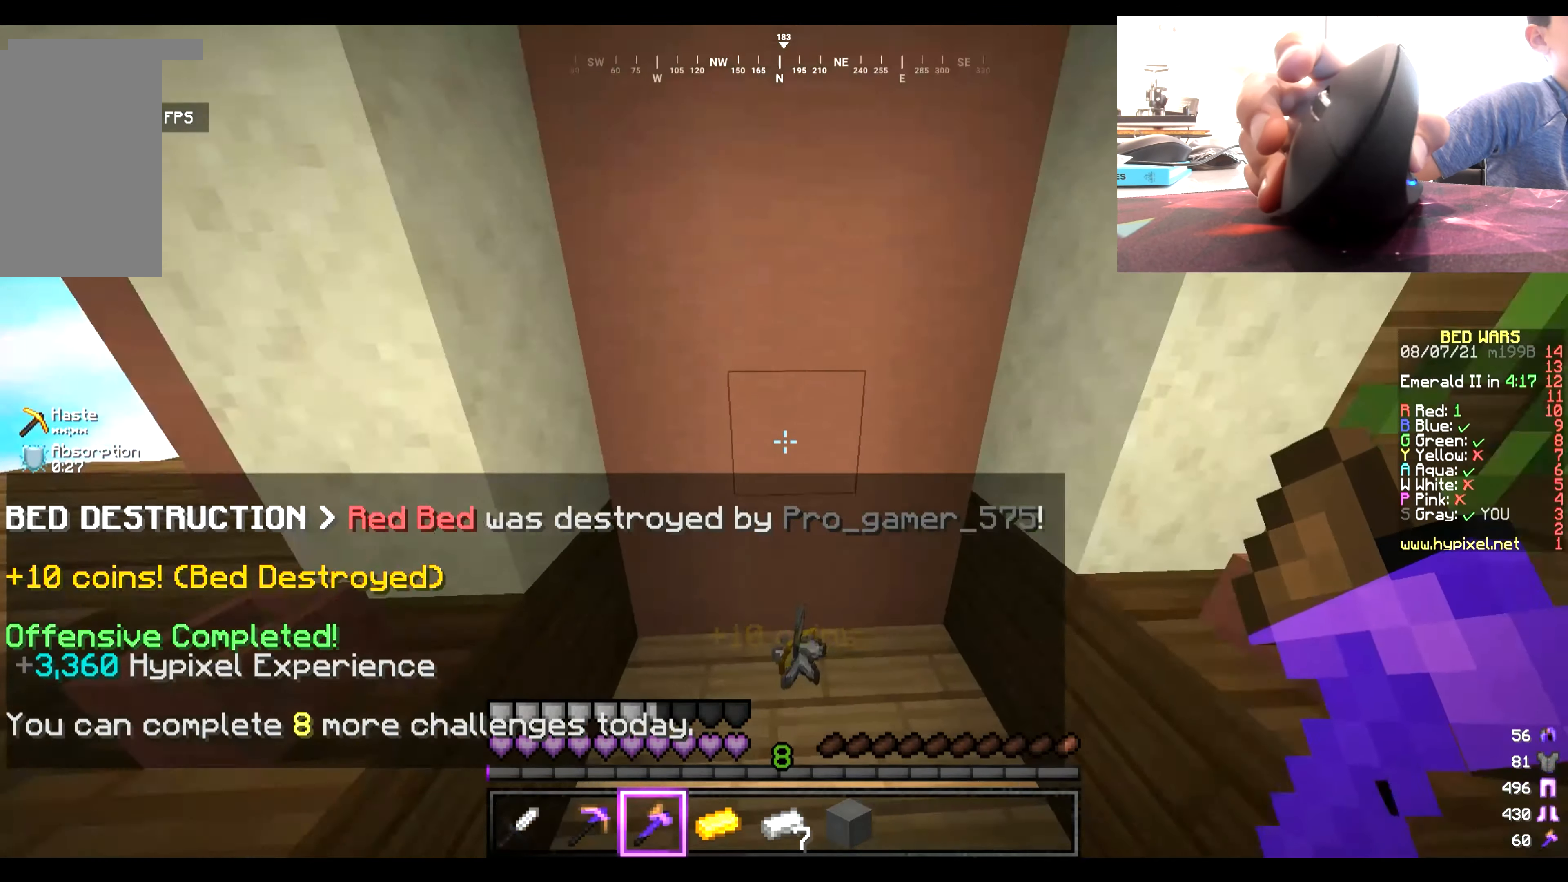
{"keys": ["w"], "mouse": [], "events": [[266, "w", "up"], [400, "w", "down"]]}
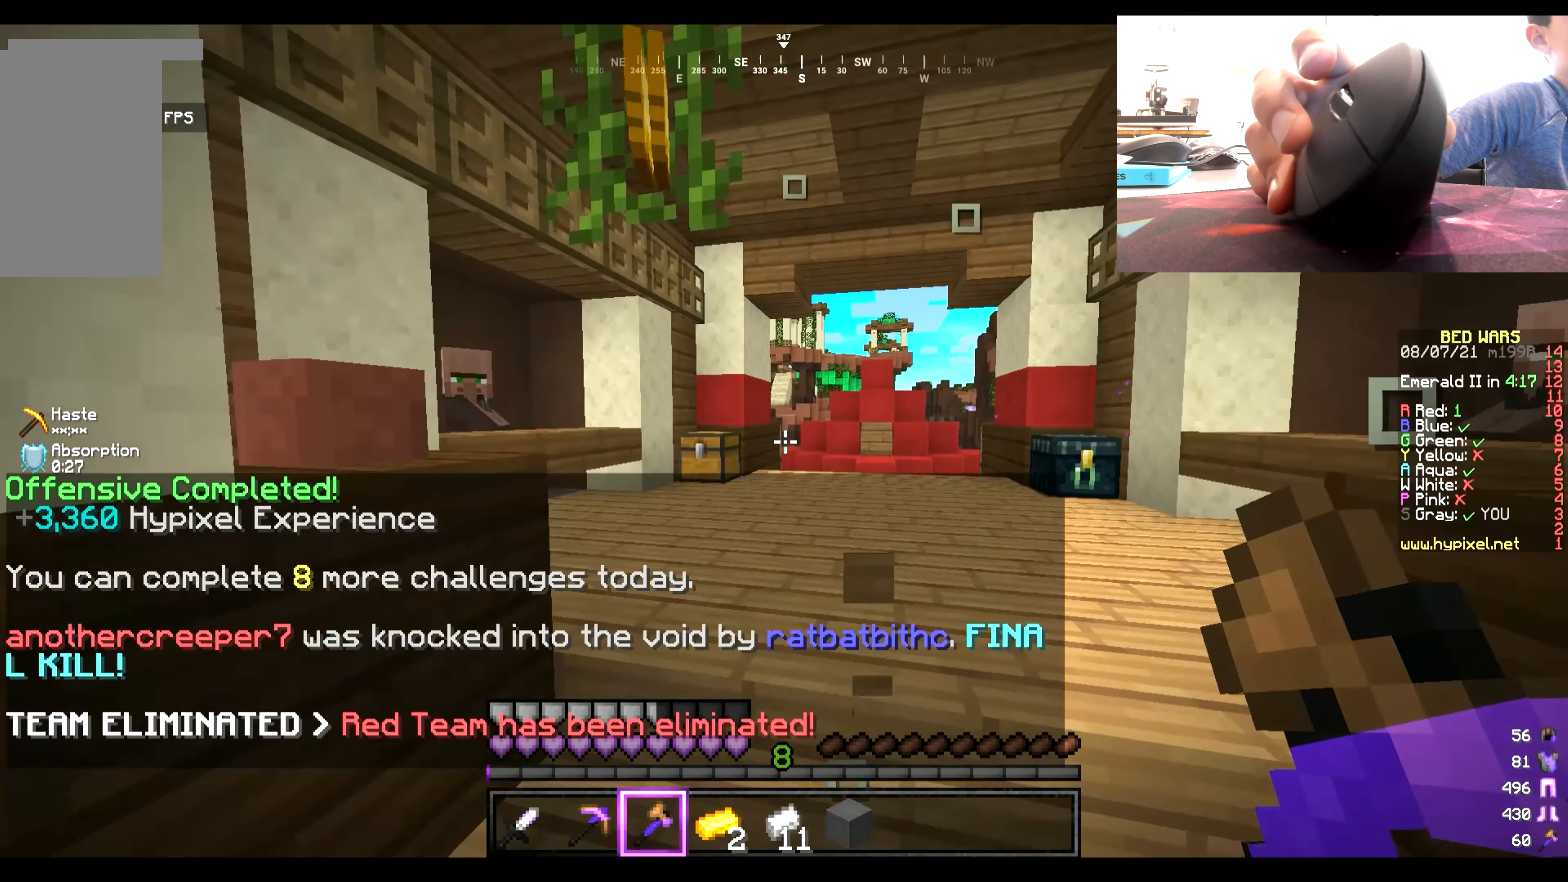
{"keys": ["w"], "mouse": [], "events": []}
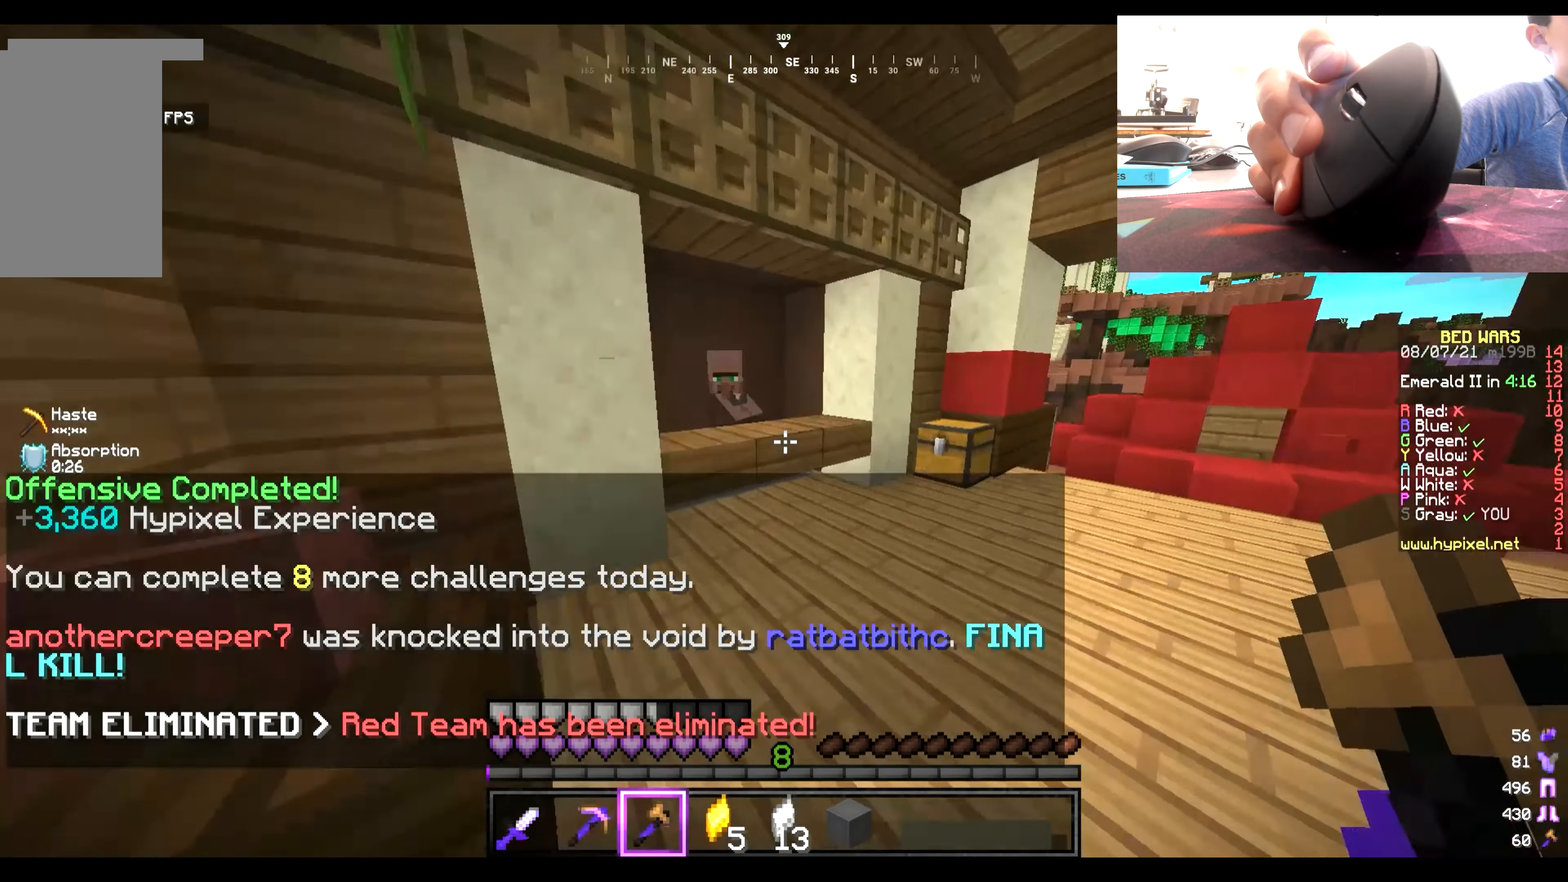
{"keys": [], "mouse": ["right"], "events": [[433, "w", "up"], [467, "mouse_right", "down"]]}
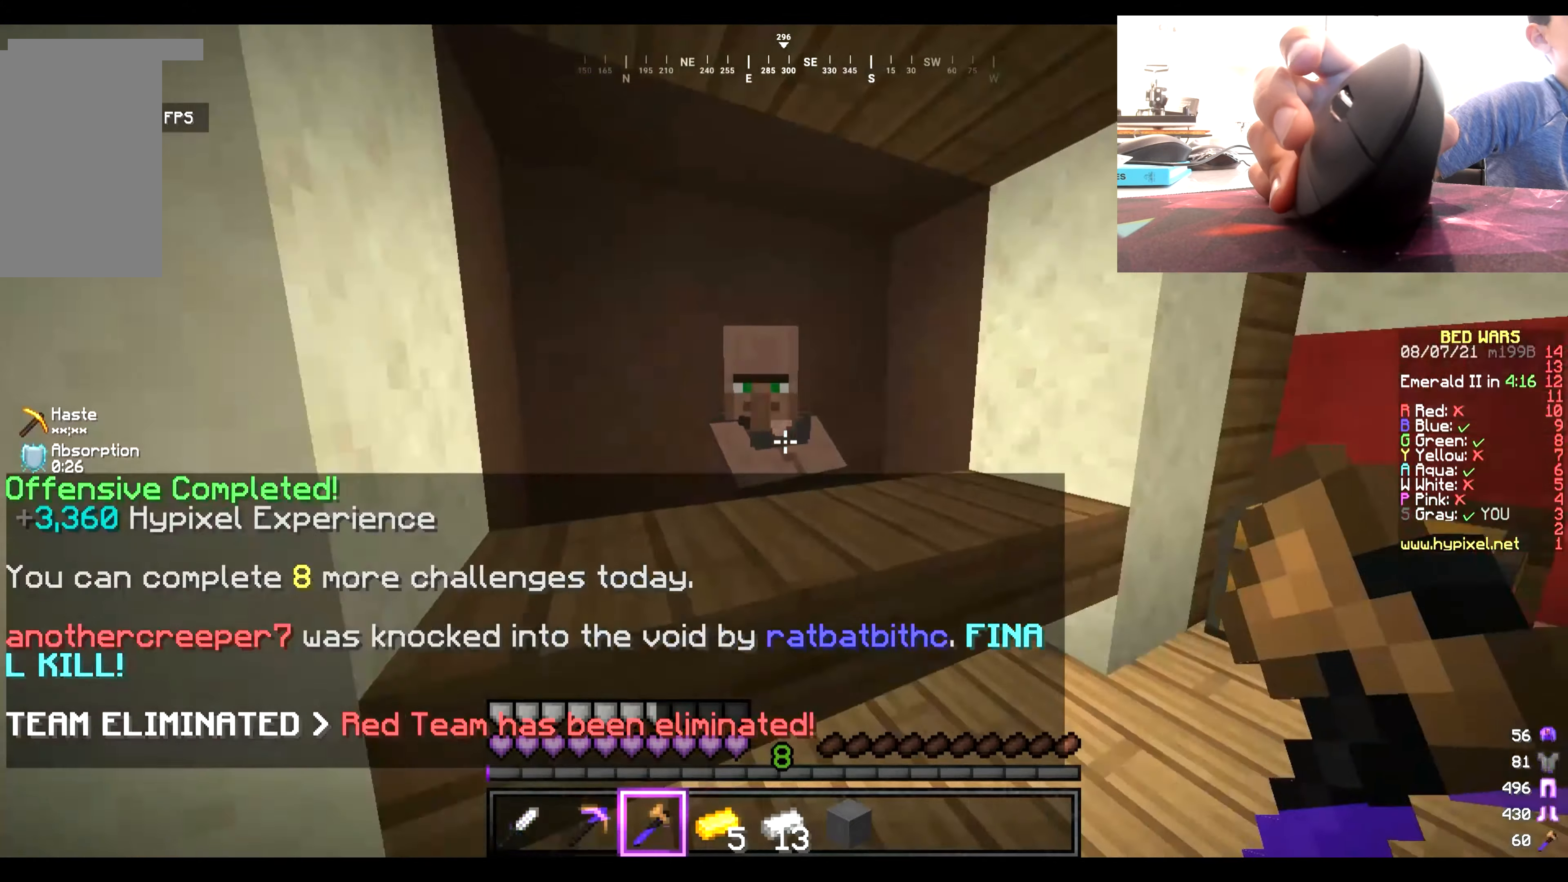
{"keys": [], "mouse": [], "events": [[133, "mouse_right", "up"]]}
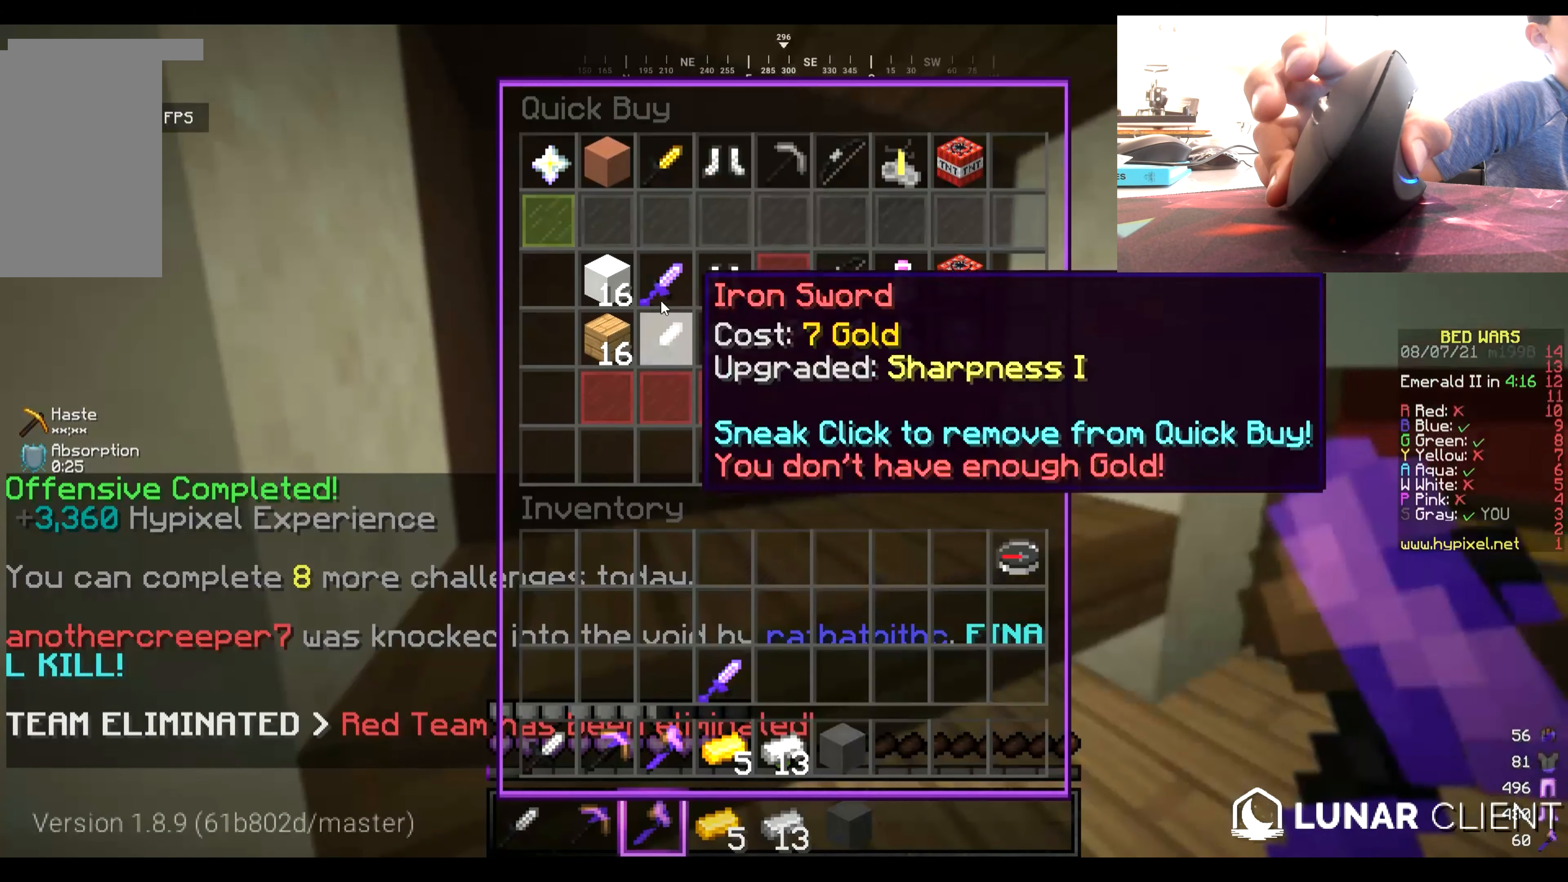
{"keys": [], "mouse": [], "events": []}
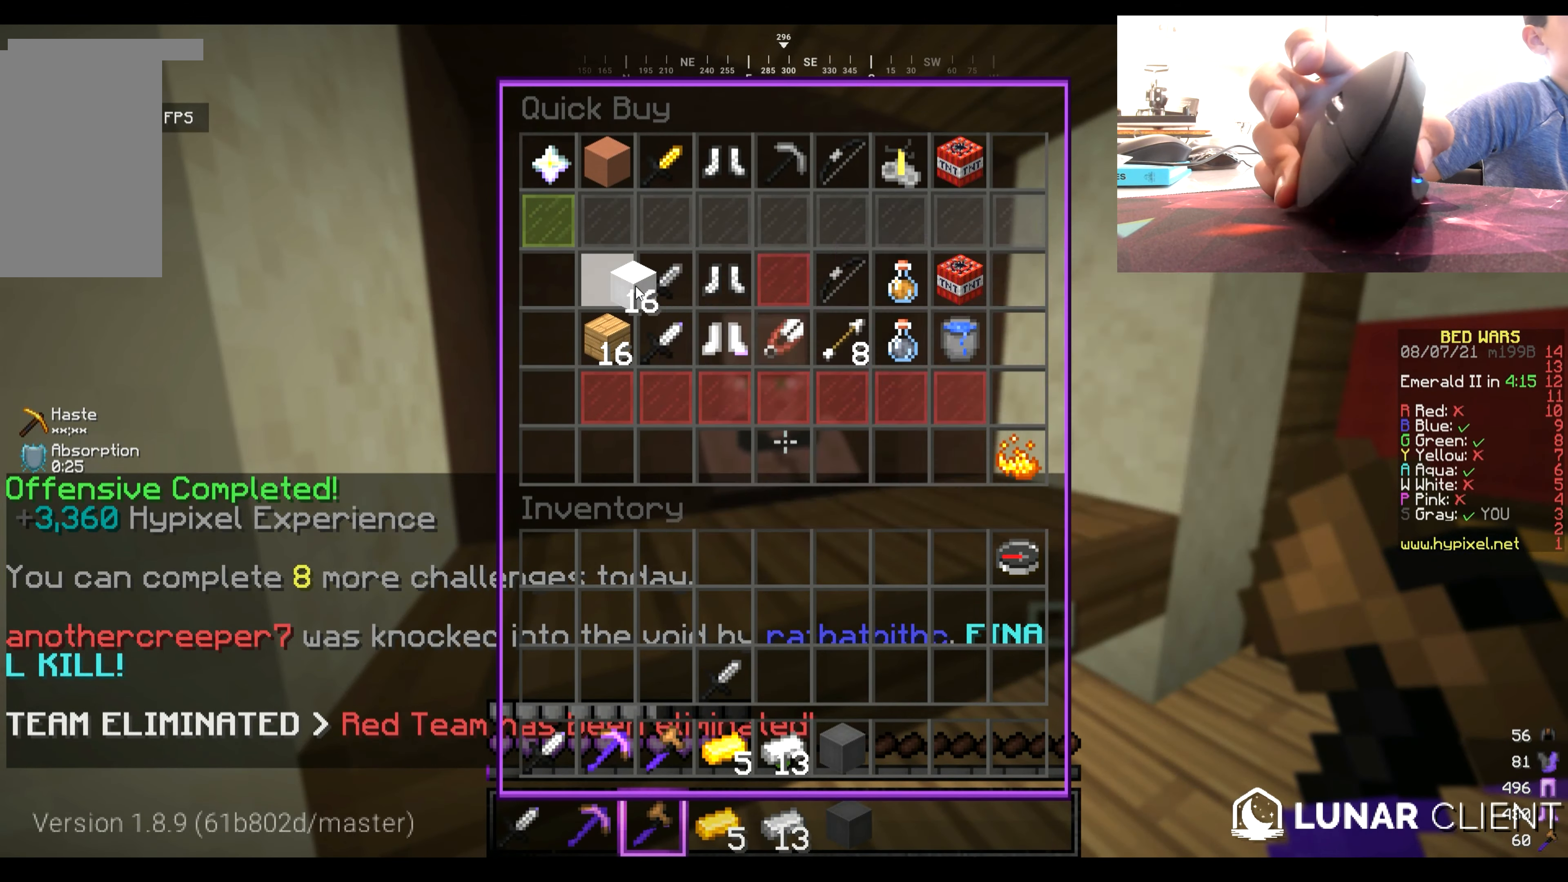
{"keys": [], "mouse": [], "events": []}
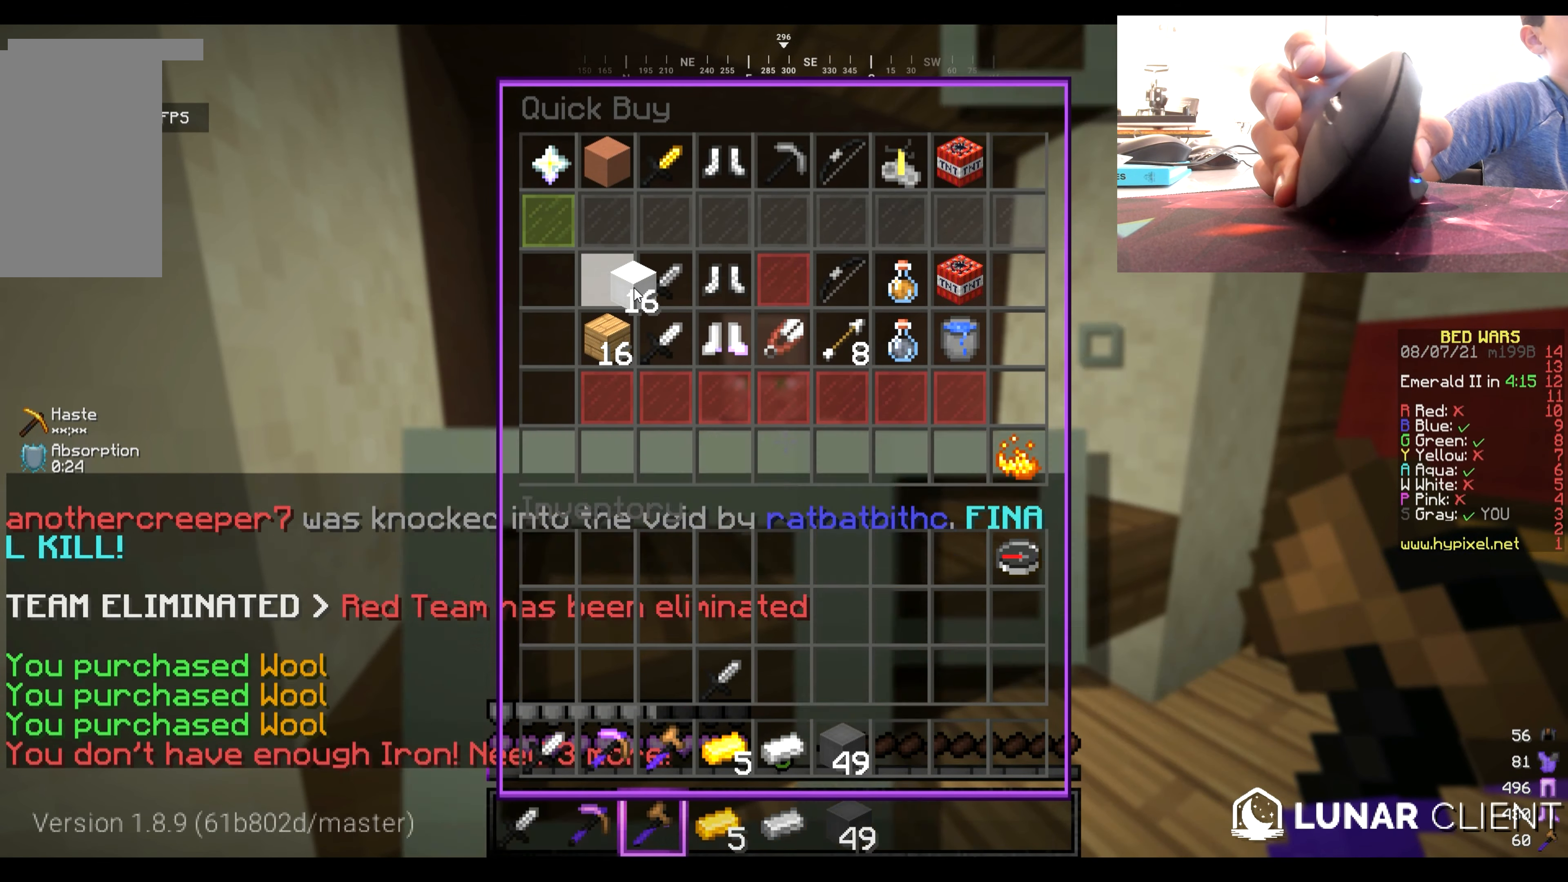
{"keys": ["w"], "mouse": [], "events": [[417, "w", "down"]]}
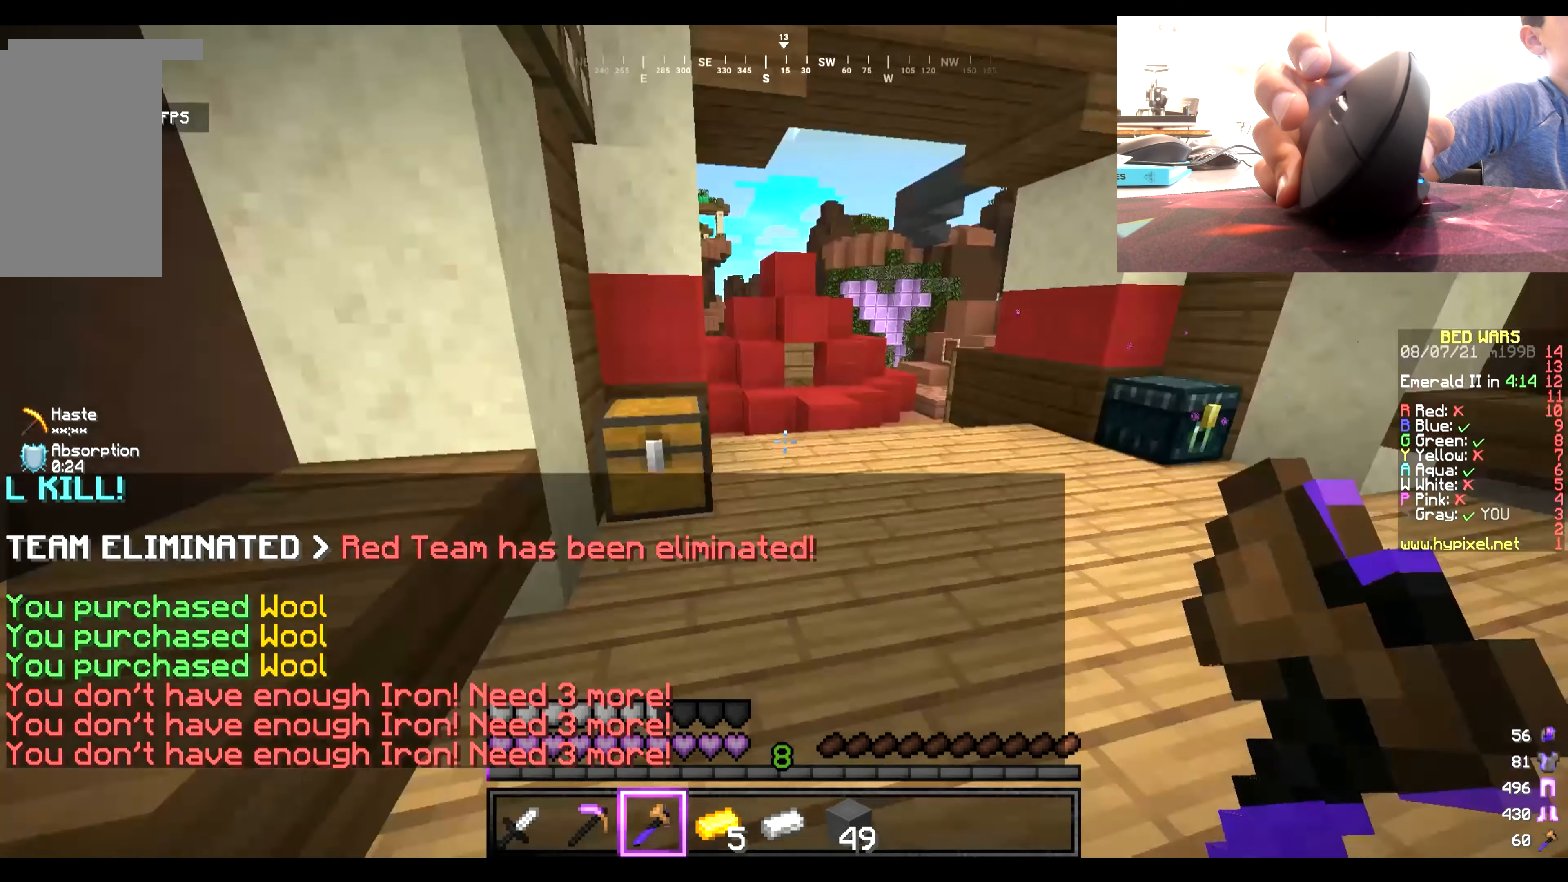
{"keys": ["w"], "mouse": [], "events": []}
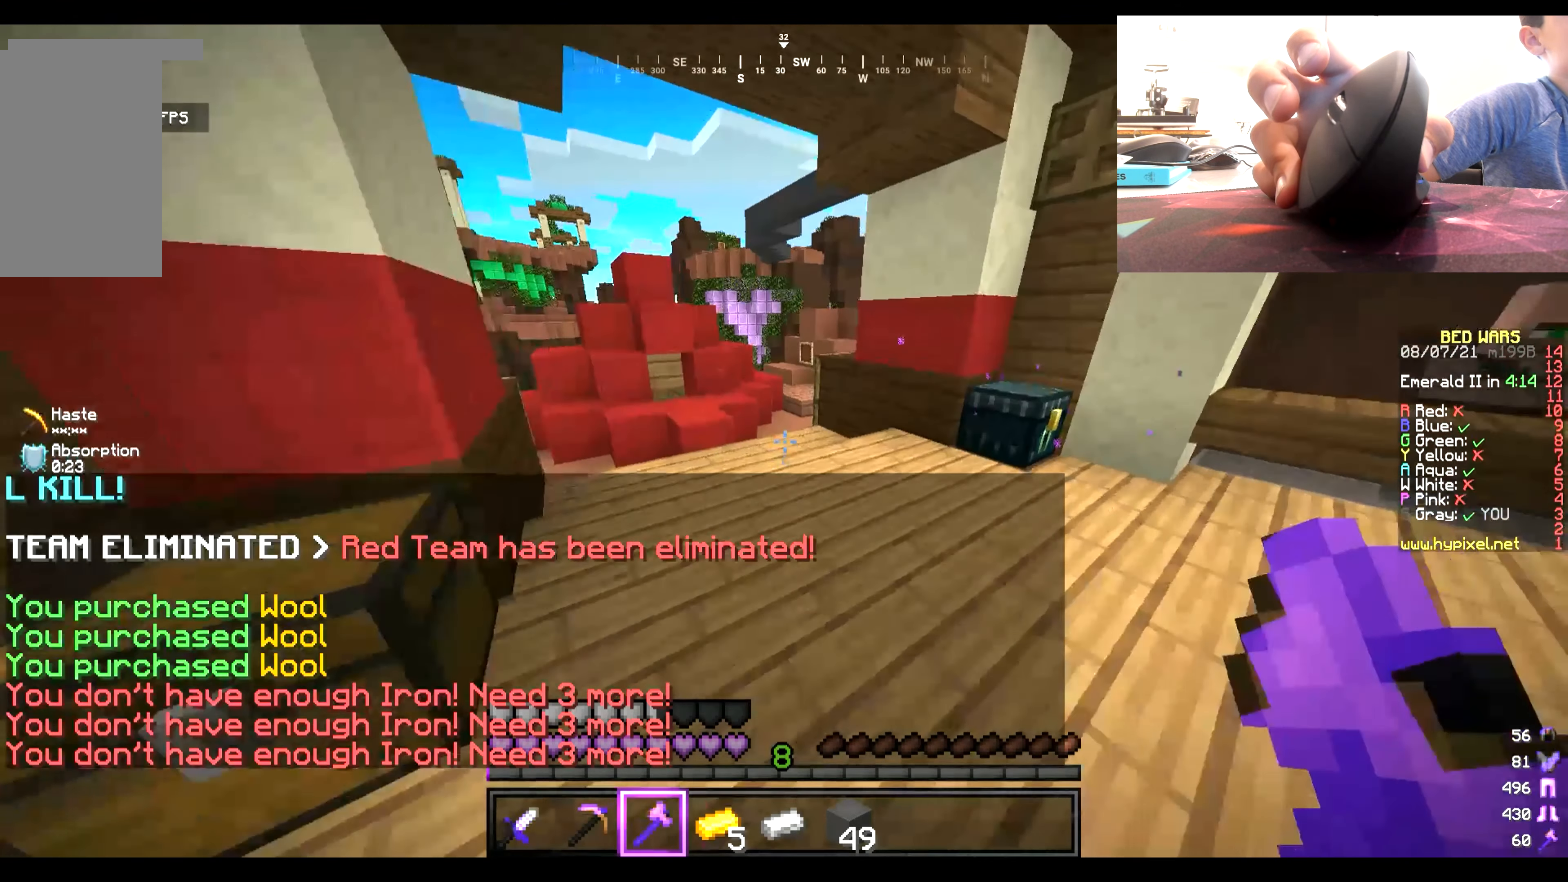
{"keys": ["w"], "mouse": [], "events": []}
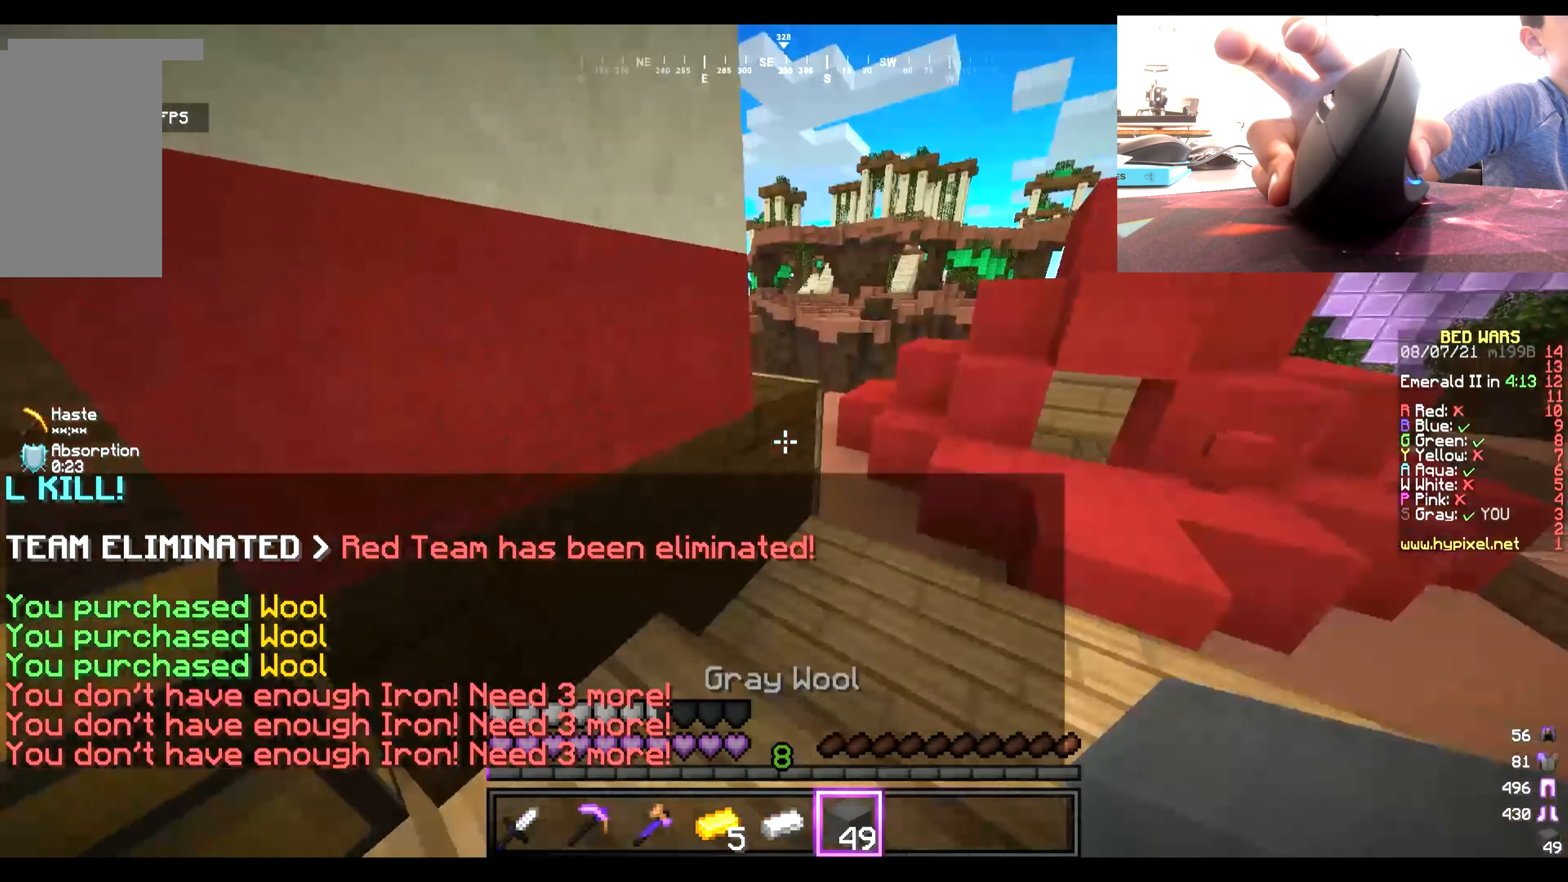
{"keys": ["w"], "mouse": [], "events": []}
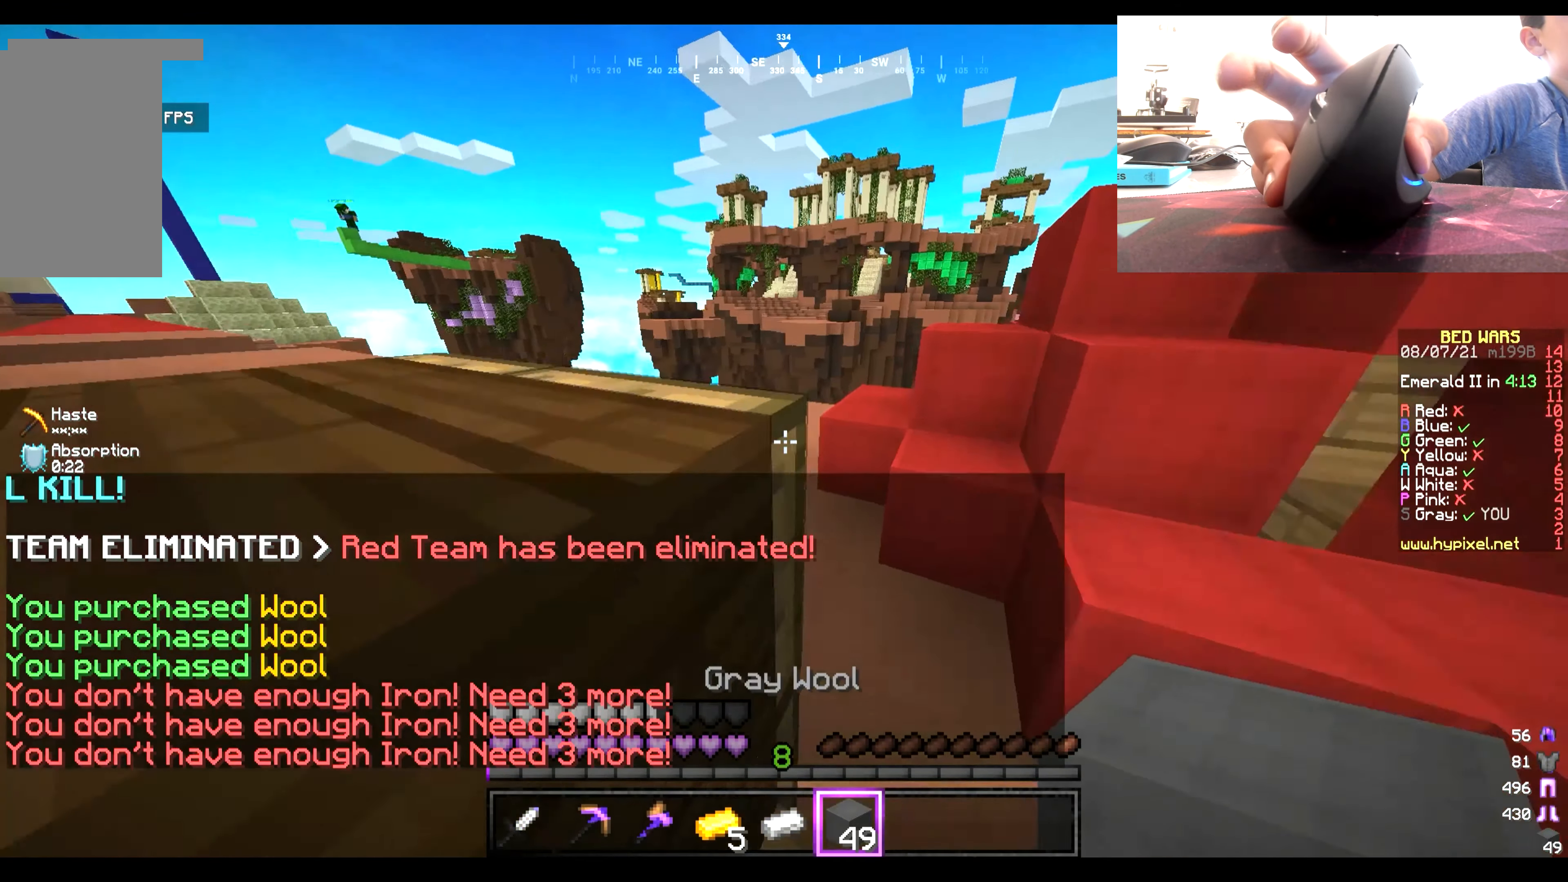
{"keys": ["w"], "mouse": [], "events": []}
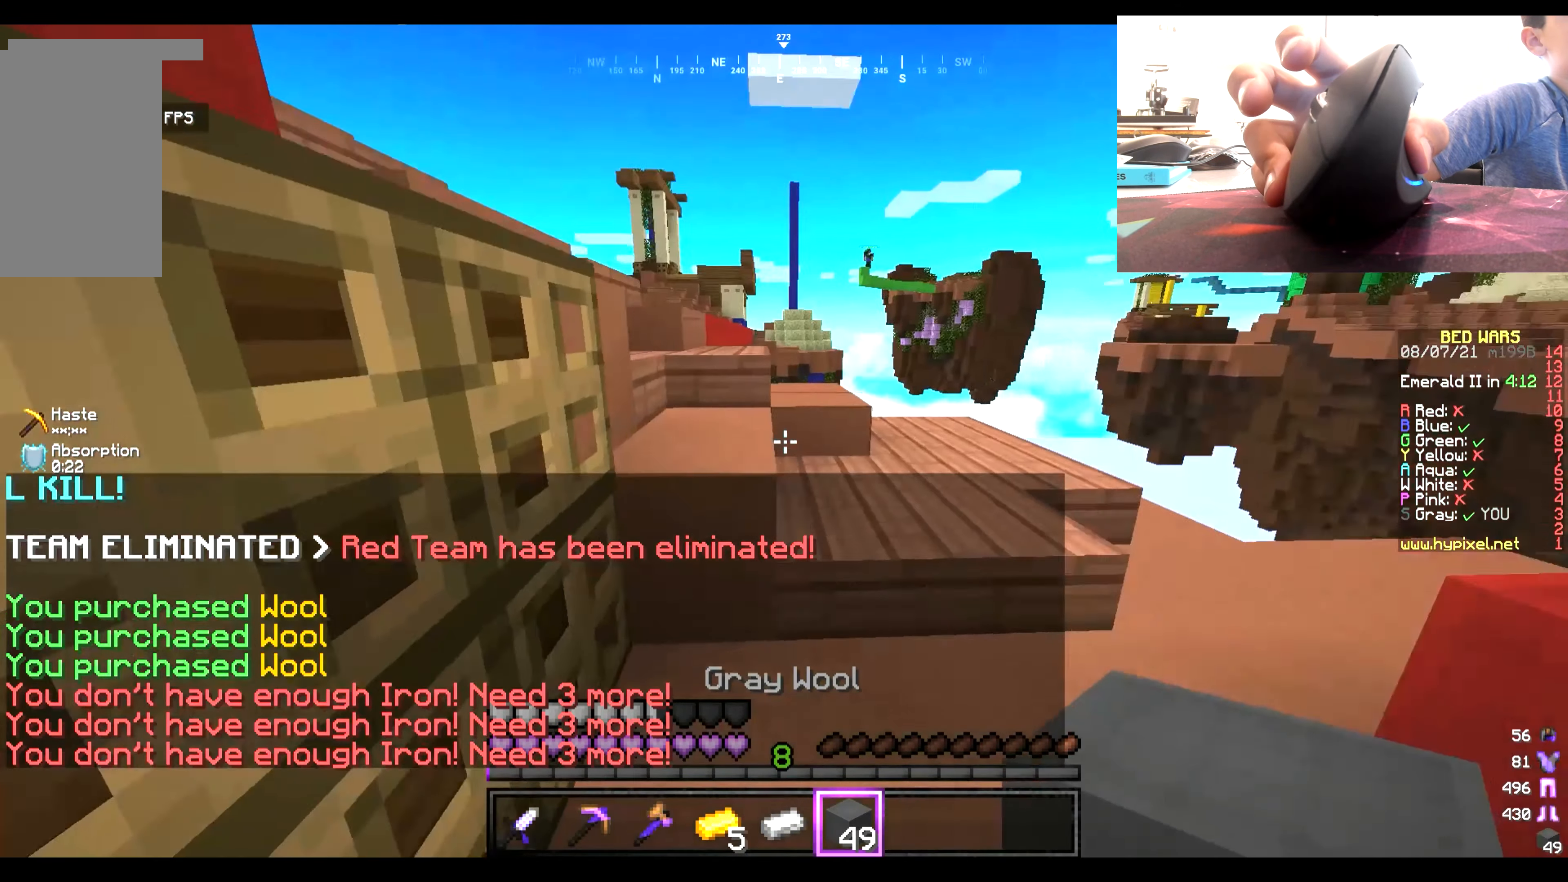
{"keys": ["w"], "mouse": [], "events": []}
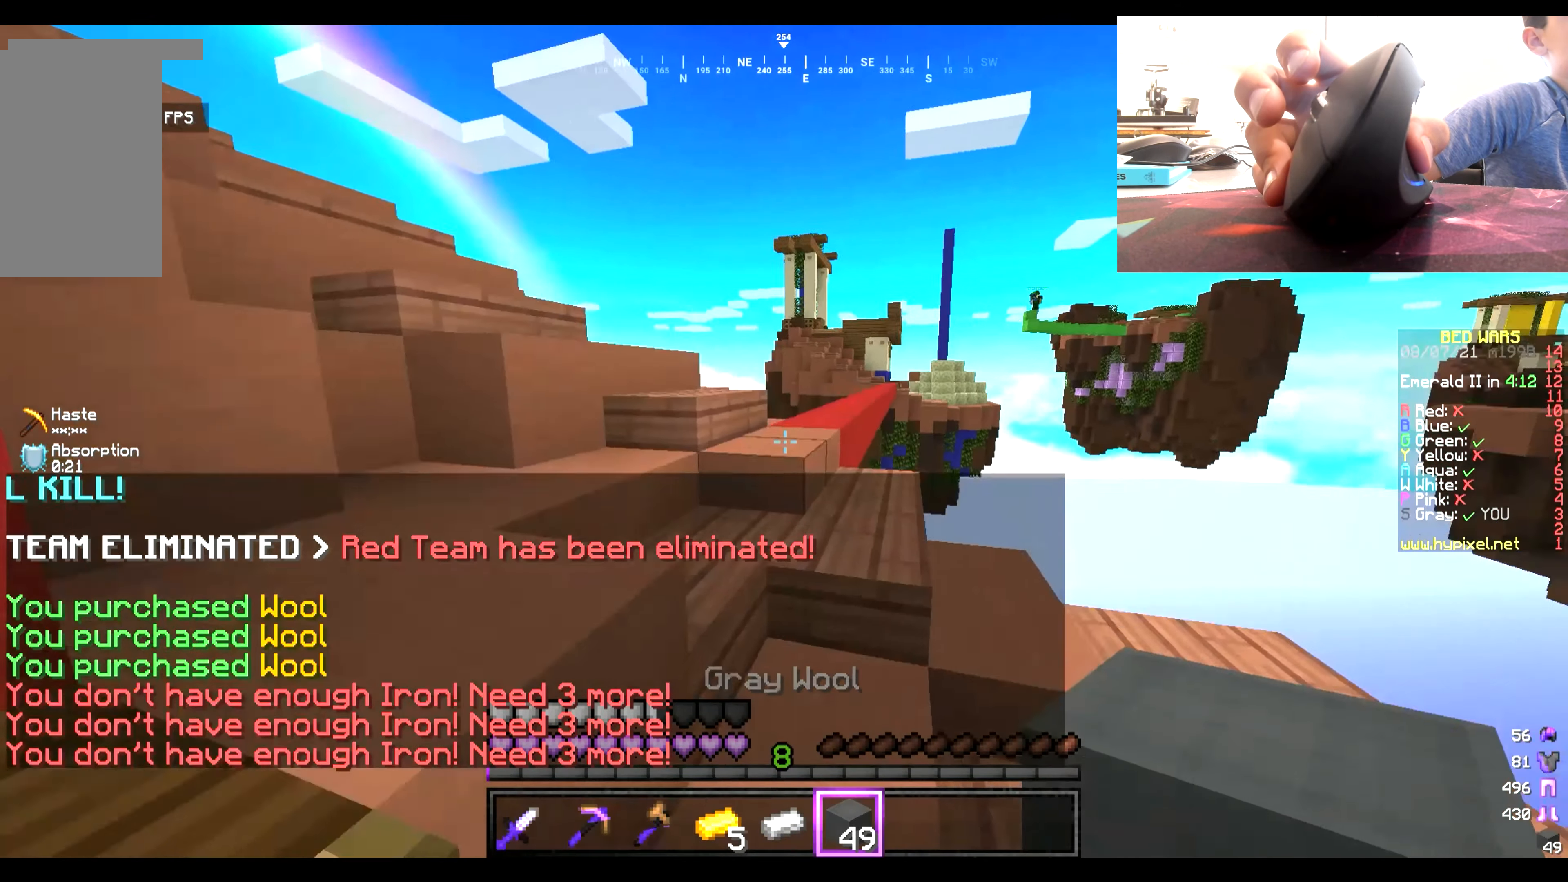
{"keys": [], "mouse": [], "events": [[283, "w", "up"], [383, "w", "down"], [516, "w", "up"]]}
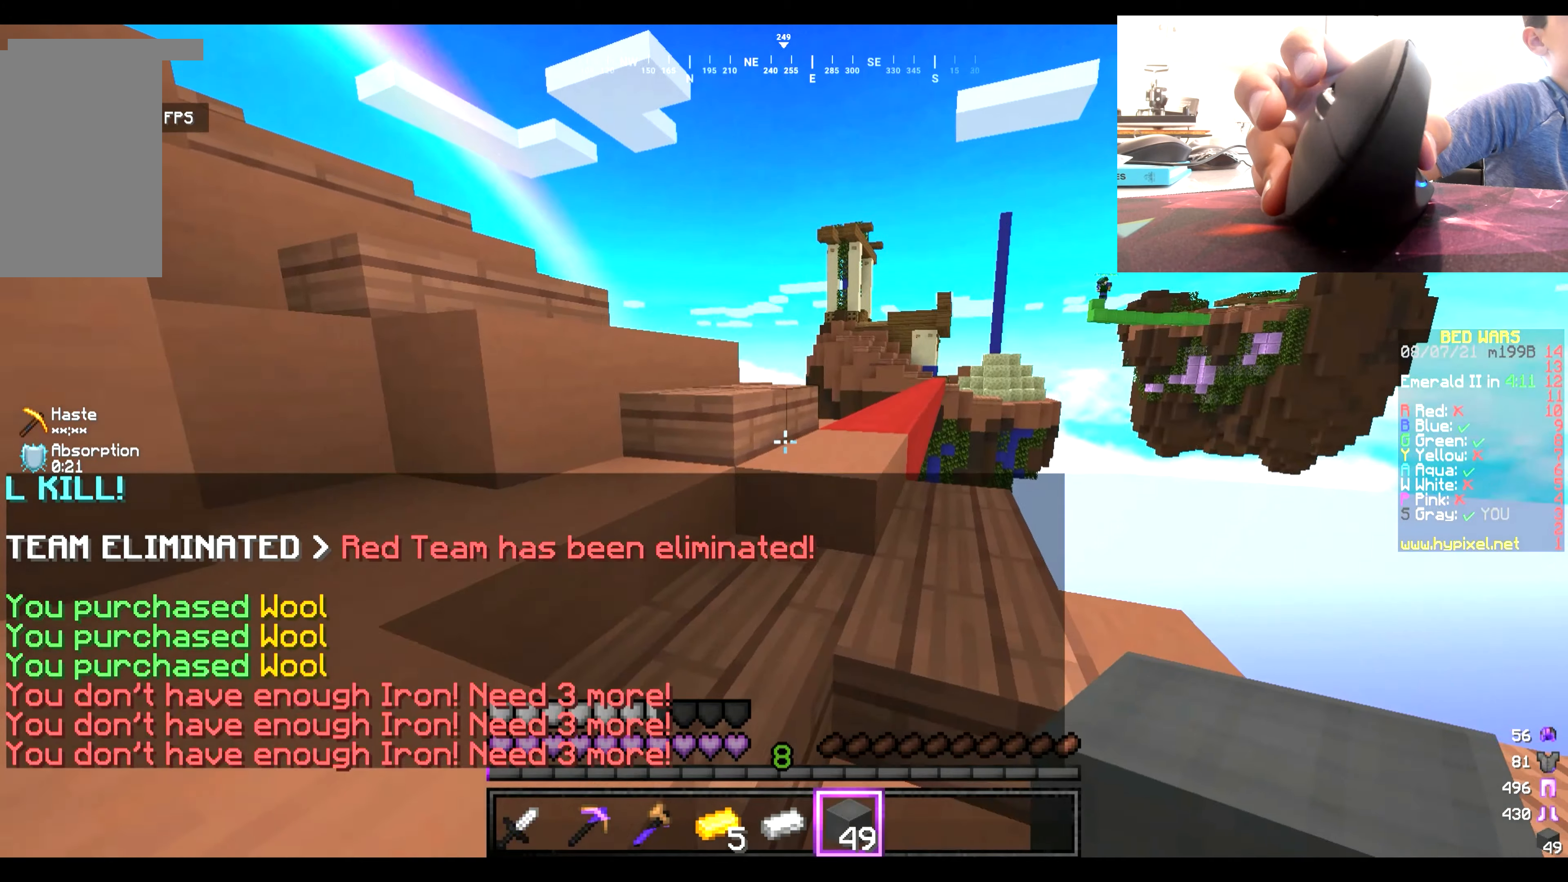
{"keys": ["w"], "mouse": [], "events": [[33, "w", "down"]]}
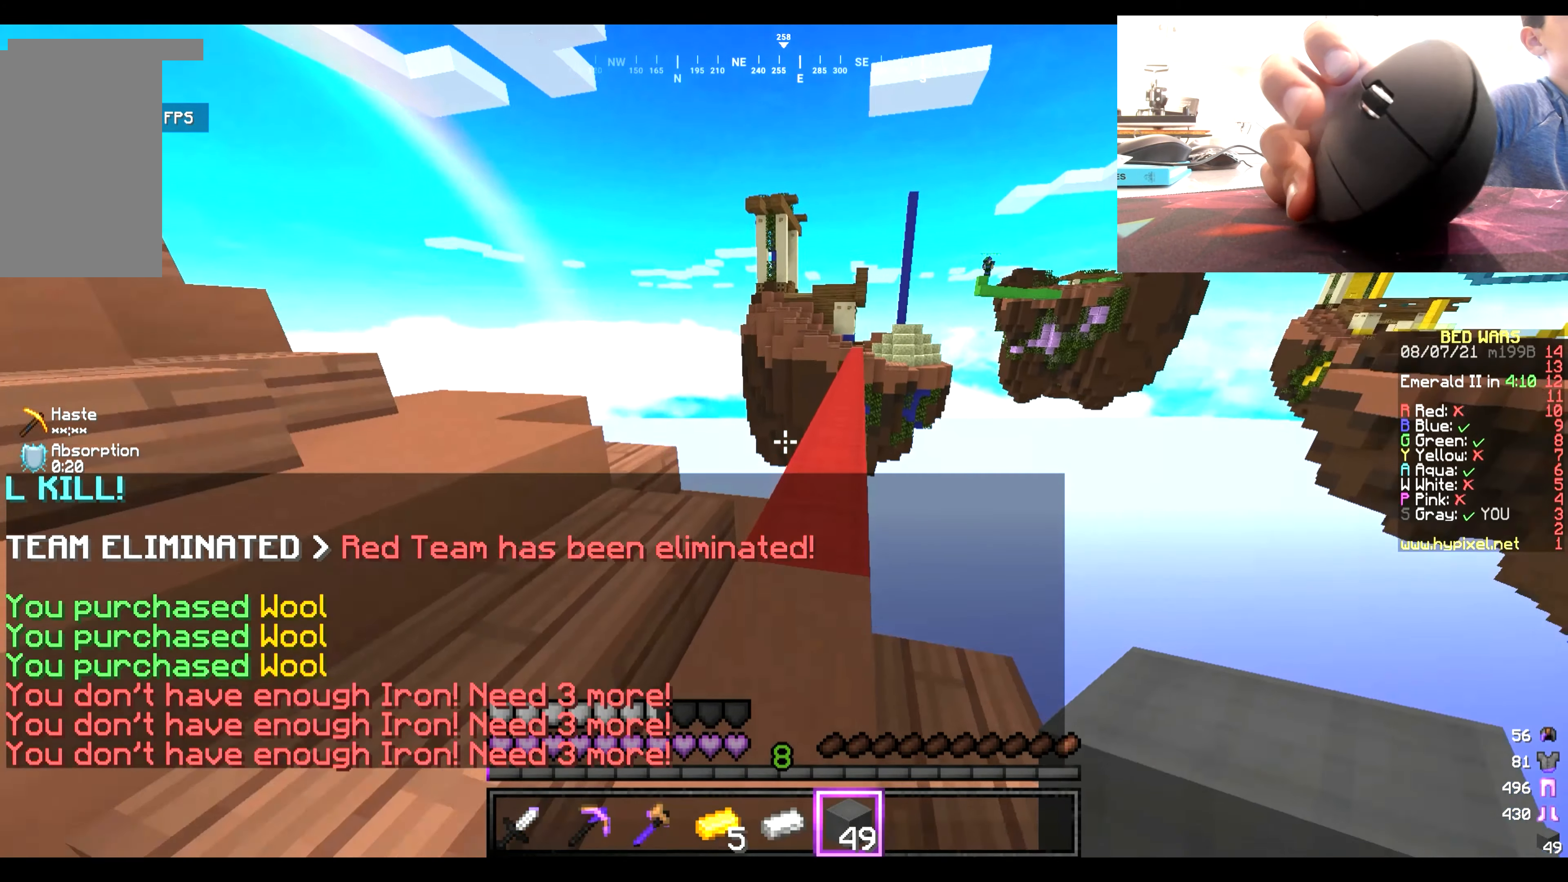
{"keys": ["w"], "mouse": [], "events": []}
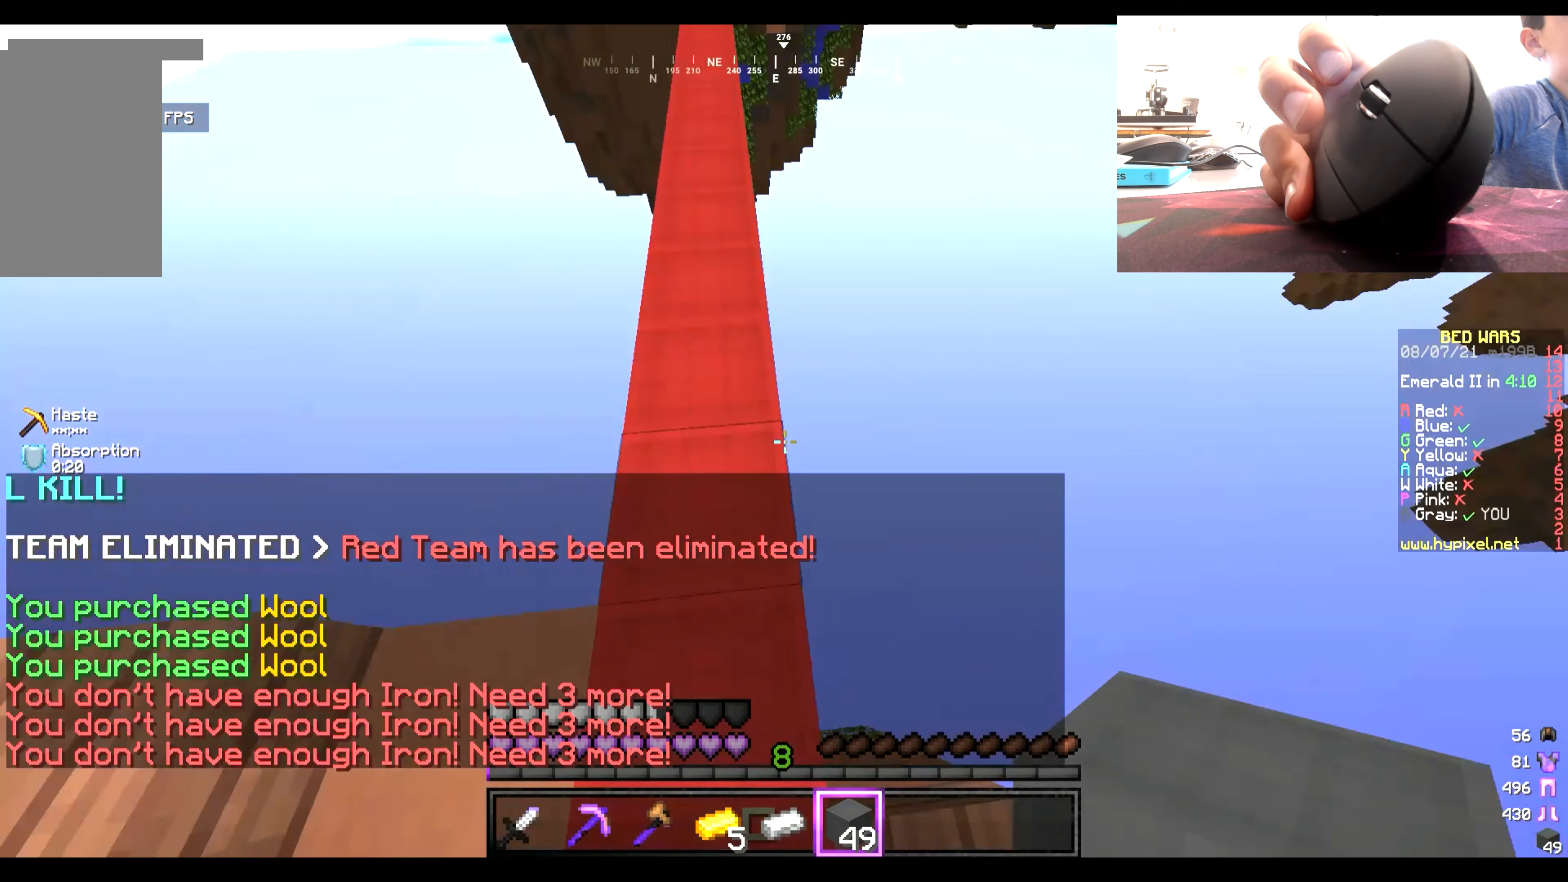
{"keys": ["w"], "mouse": [], "events": []}
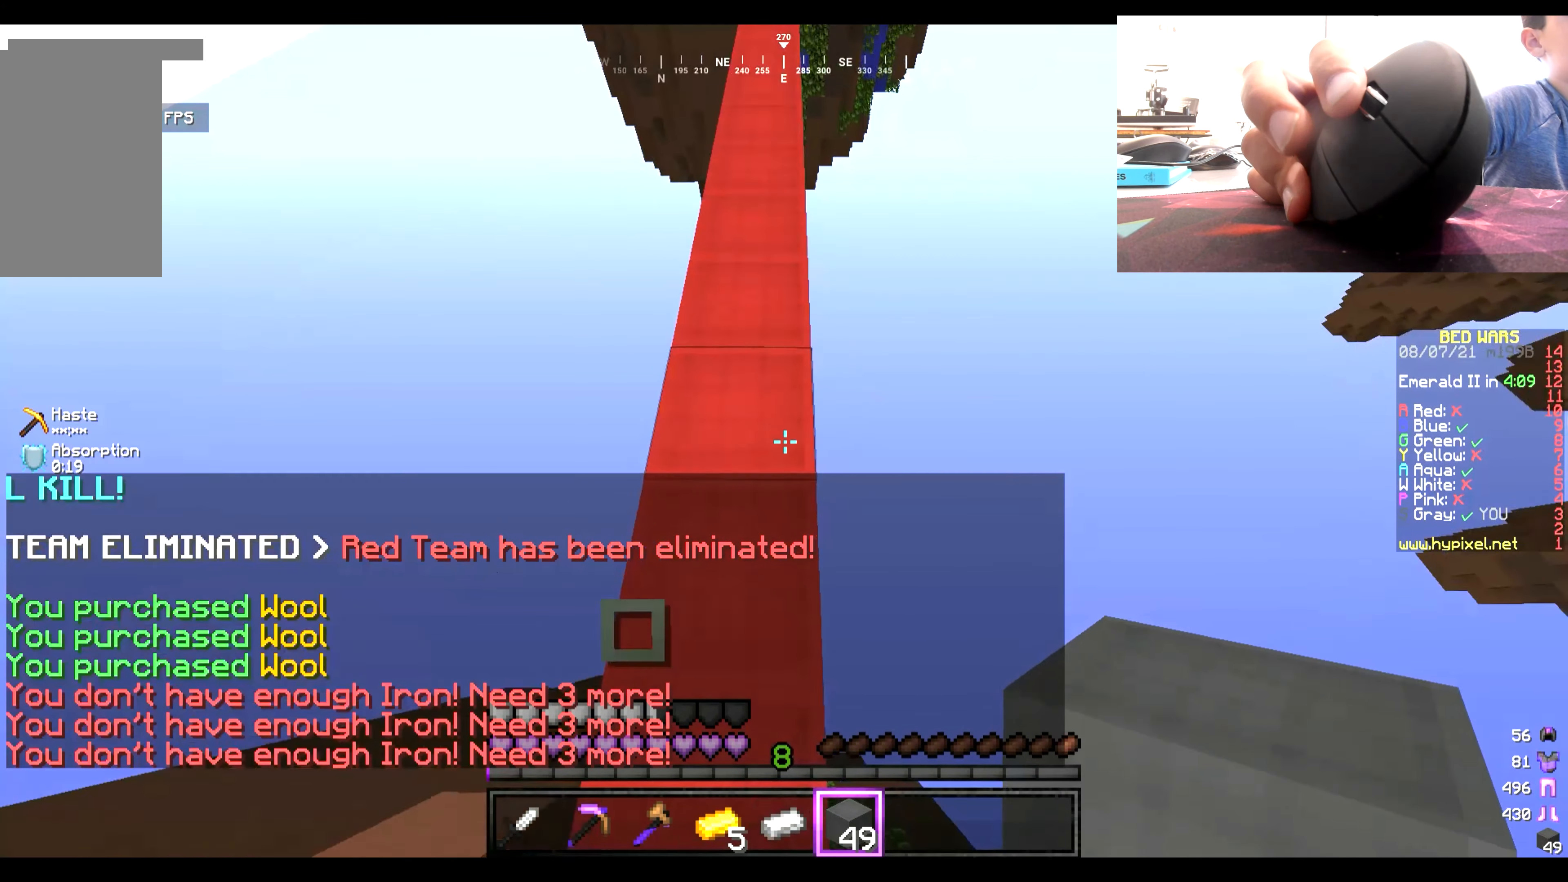
{"keys": ["w"], "mouse": [], "events": []}
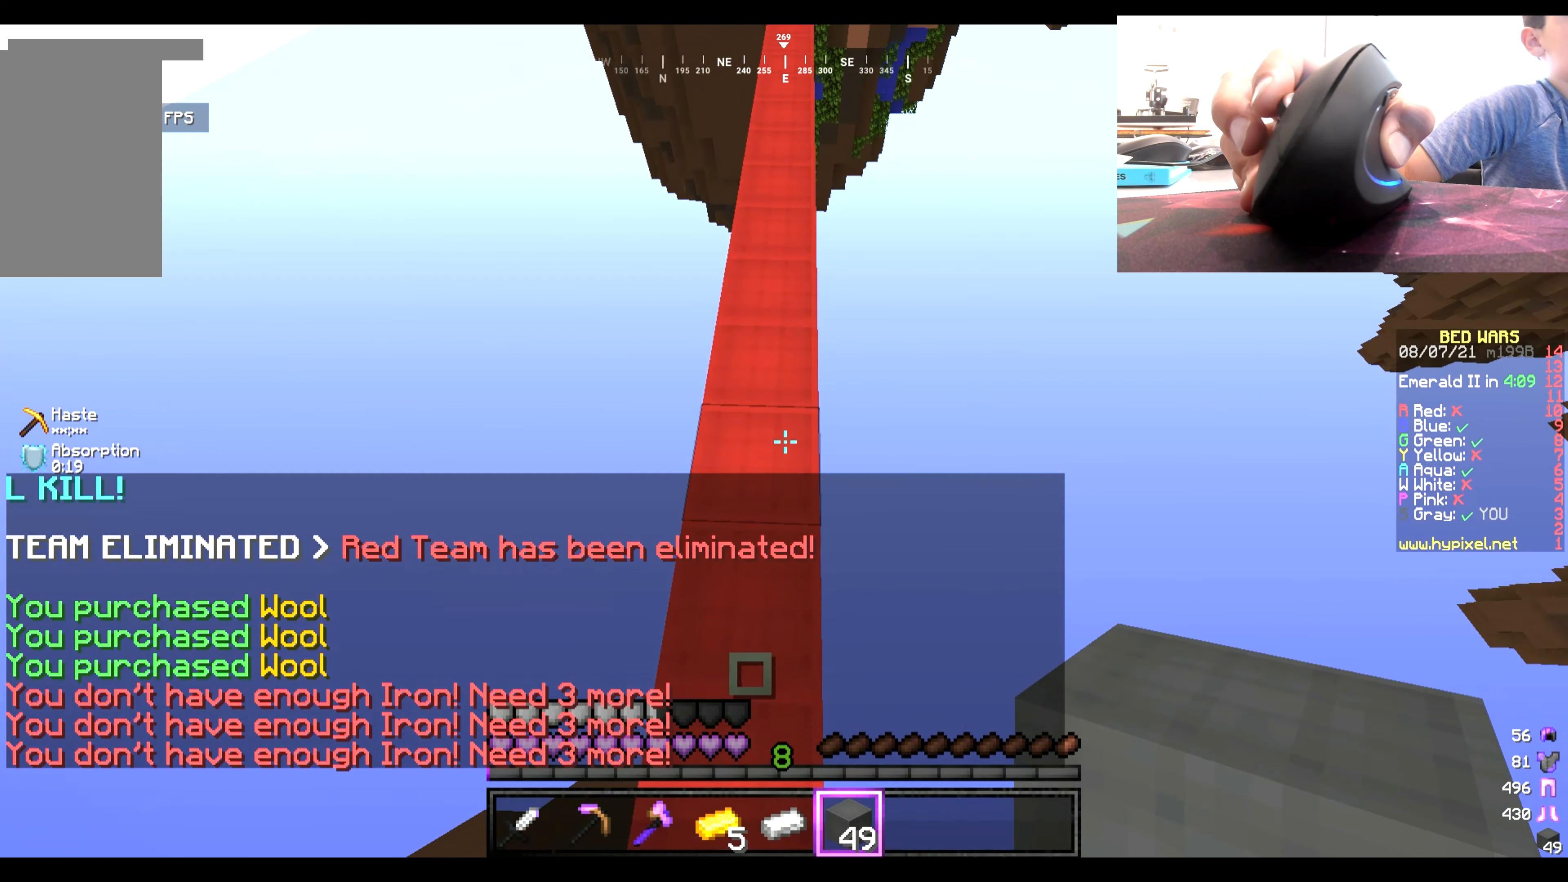
{"keys": ["w"], "mouse": [], "events": [[33, "w", "up"], [100, "w", "down"]]}
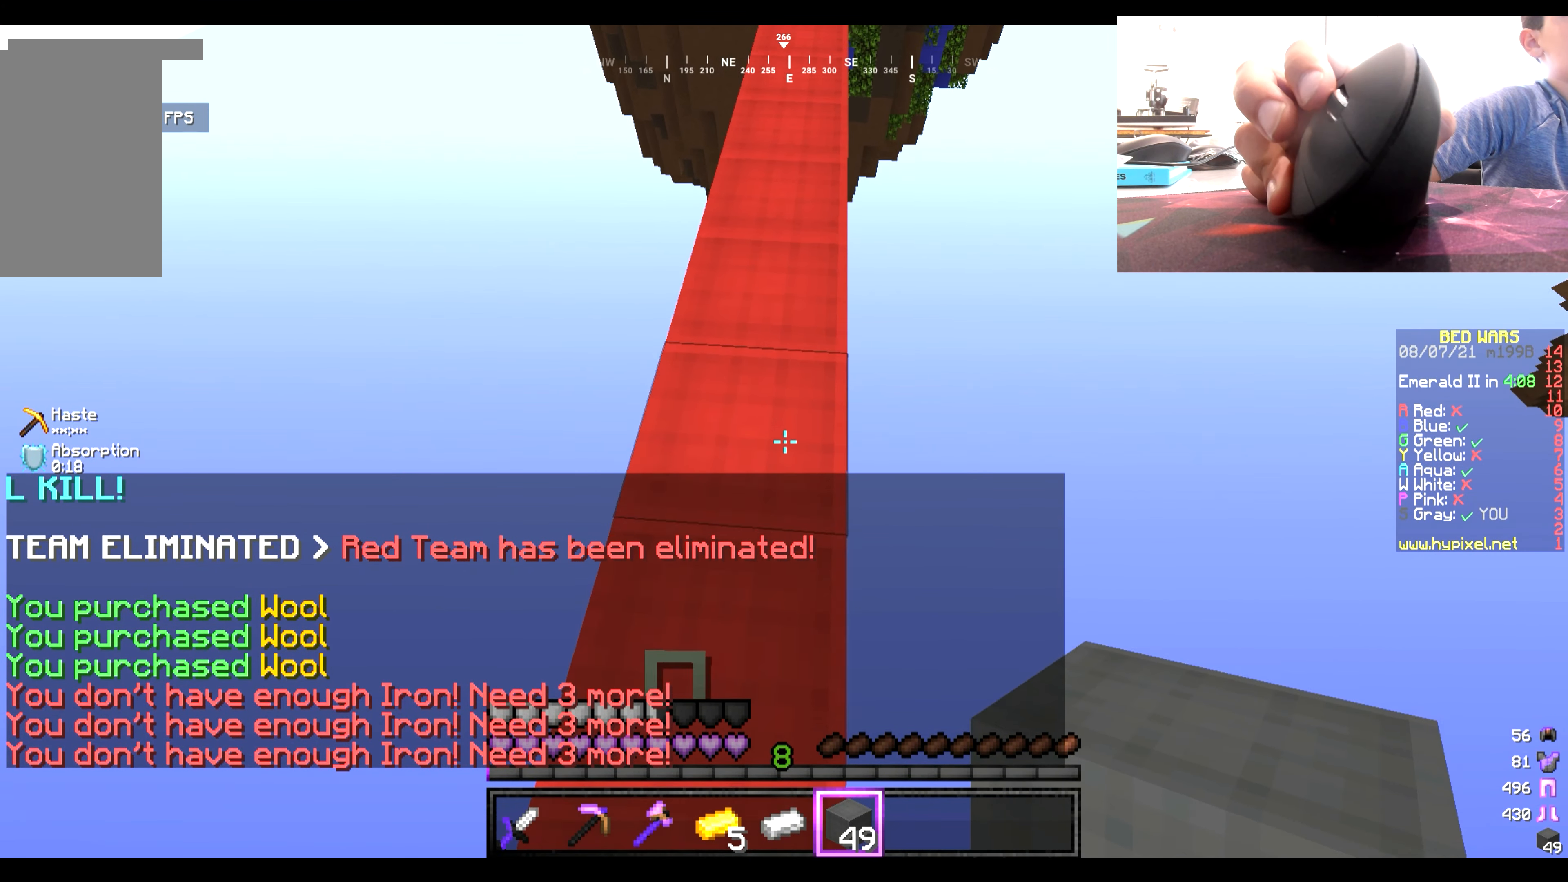
{"keys": ["w"], "mouse": [], "events": [[133, "w", "up"], [200, "w", "down"]]}
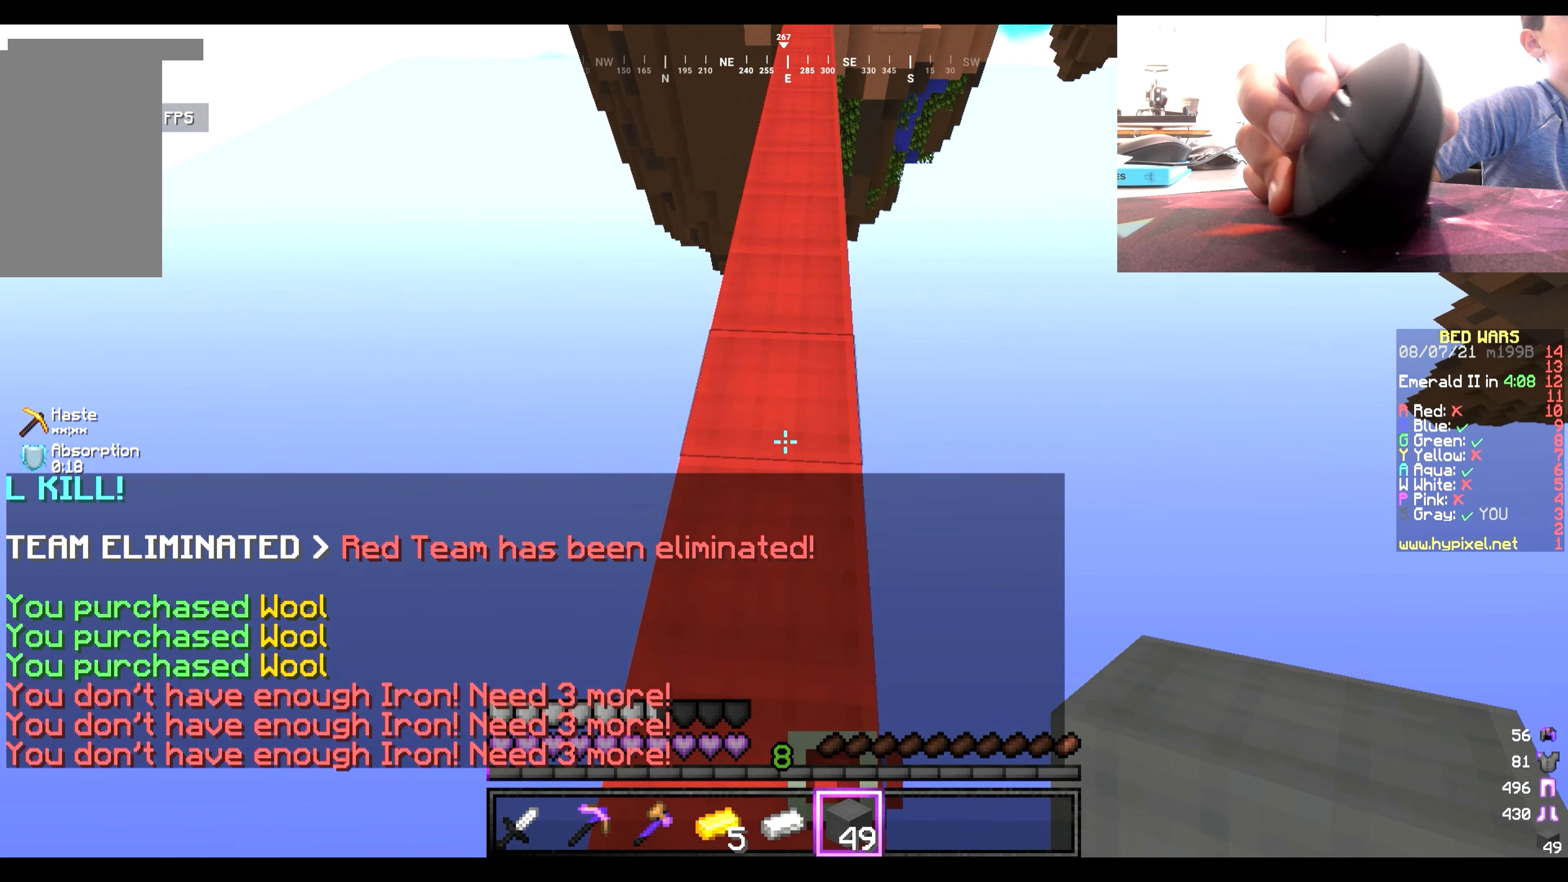
{"keys": ["w"], "mouse": [], "events": []}
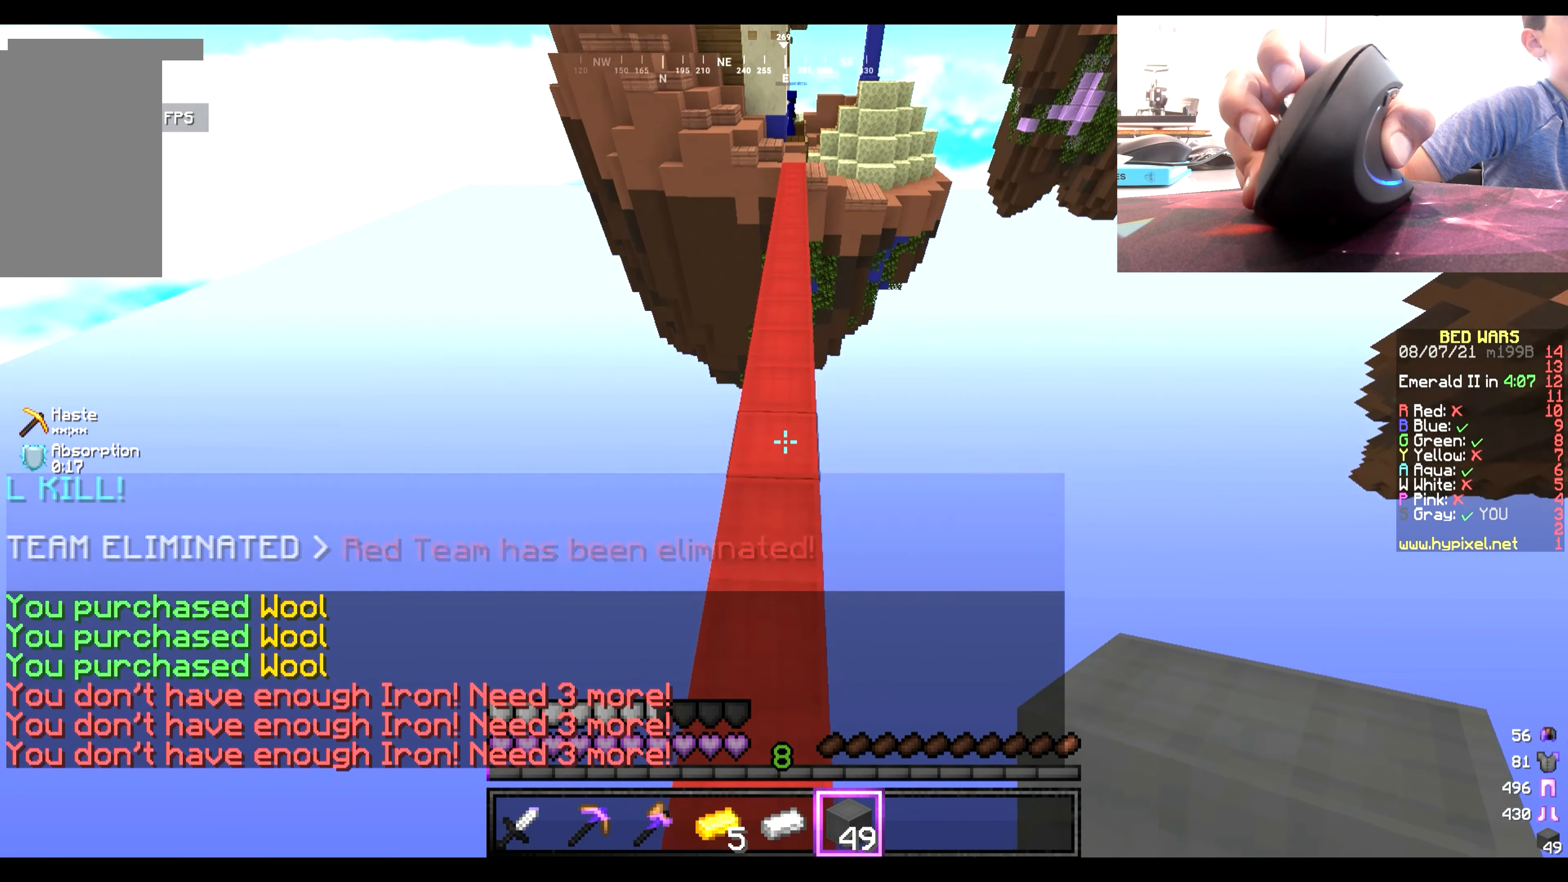
{"keys": ["w"], "mouse": [], "events": []}
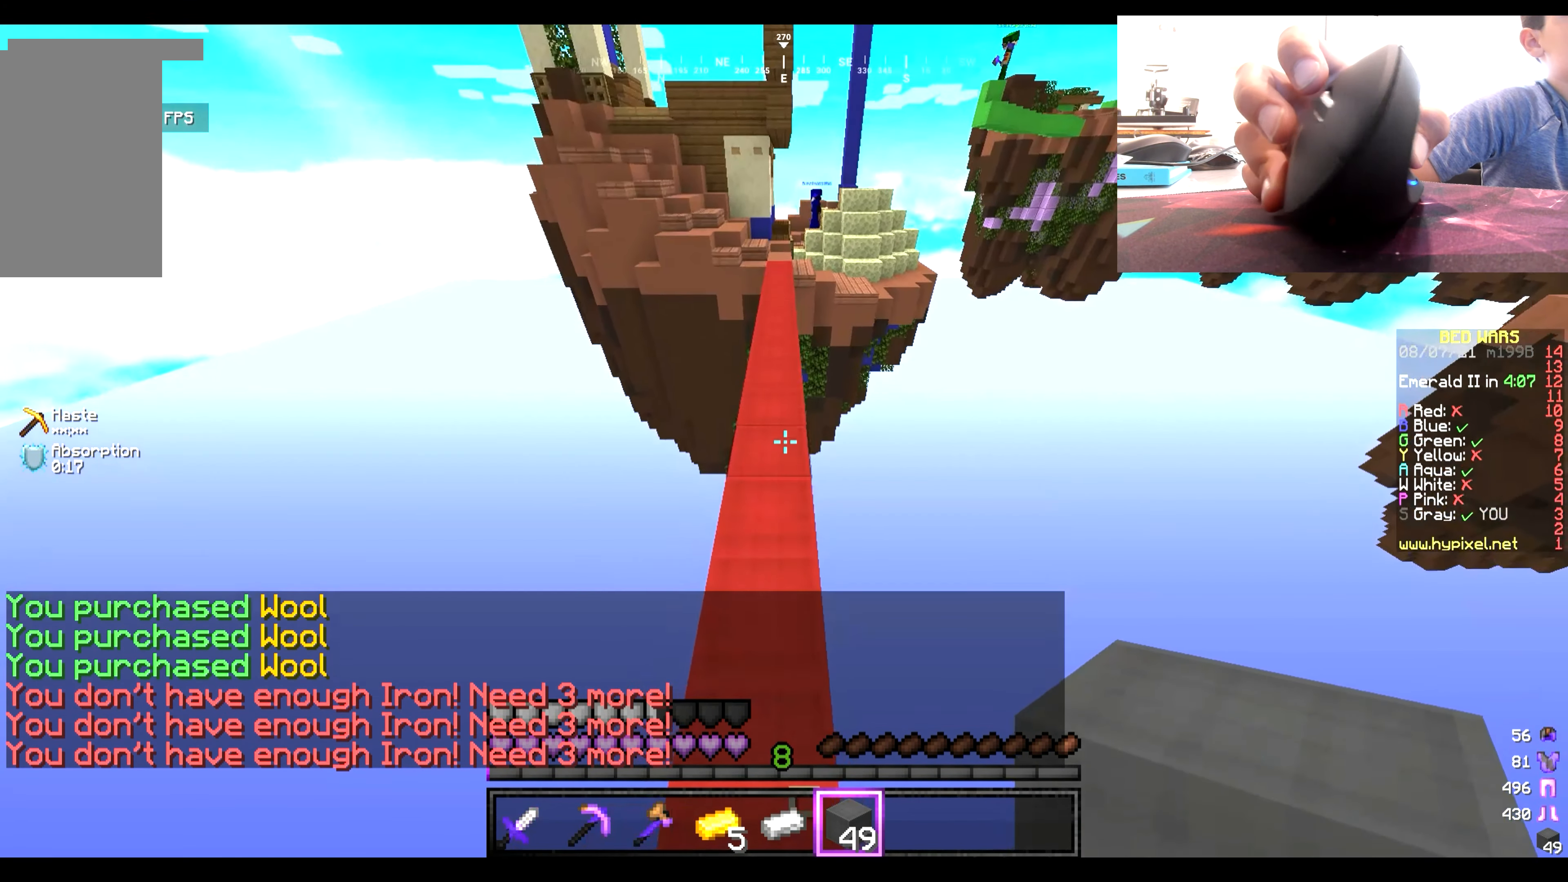
{"keys": ["w"], "mouse": [], "events": []}
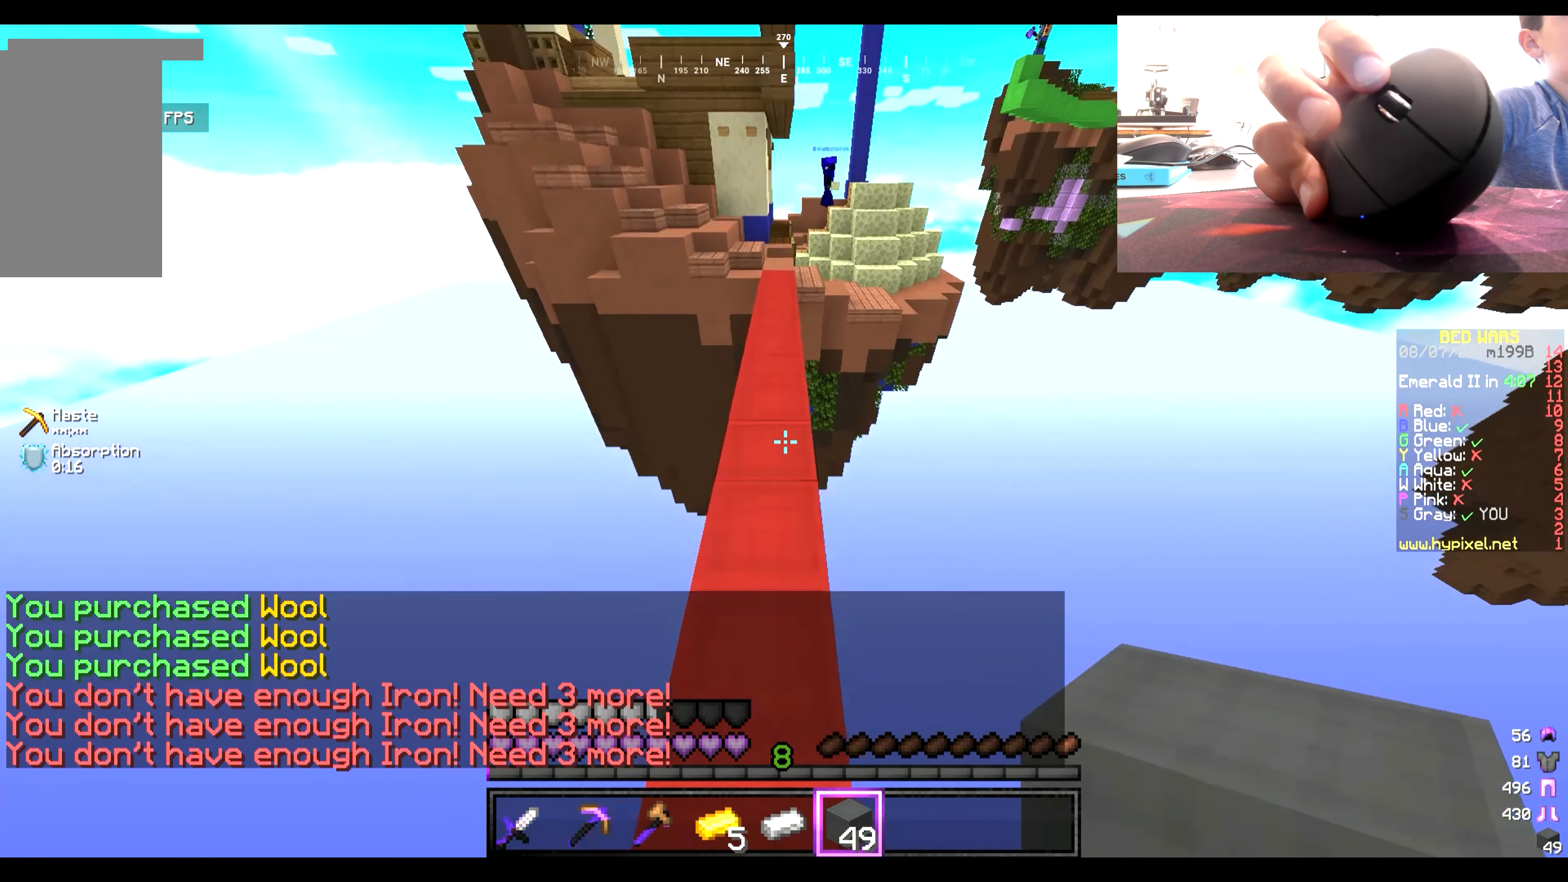
{"keys": ["w"], "mouse": [], "events": []}
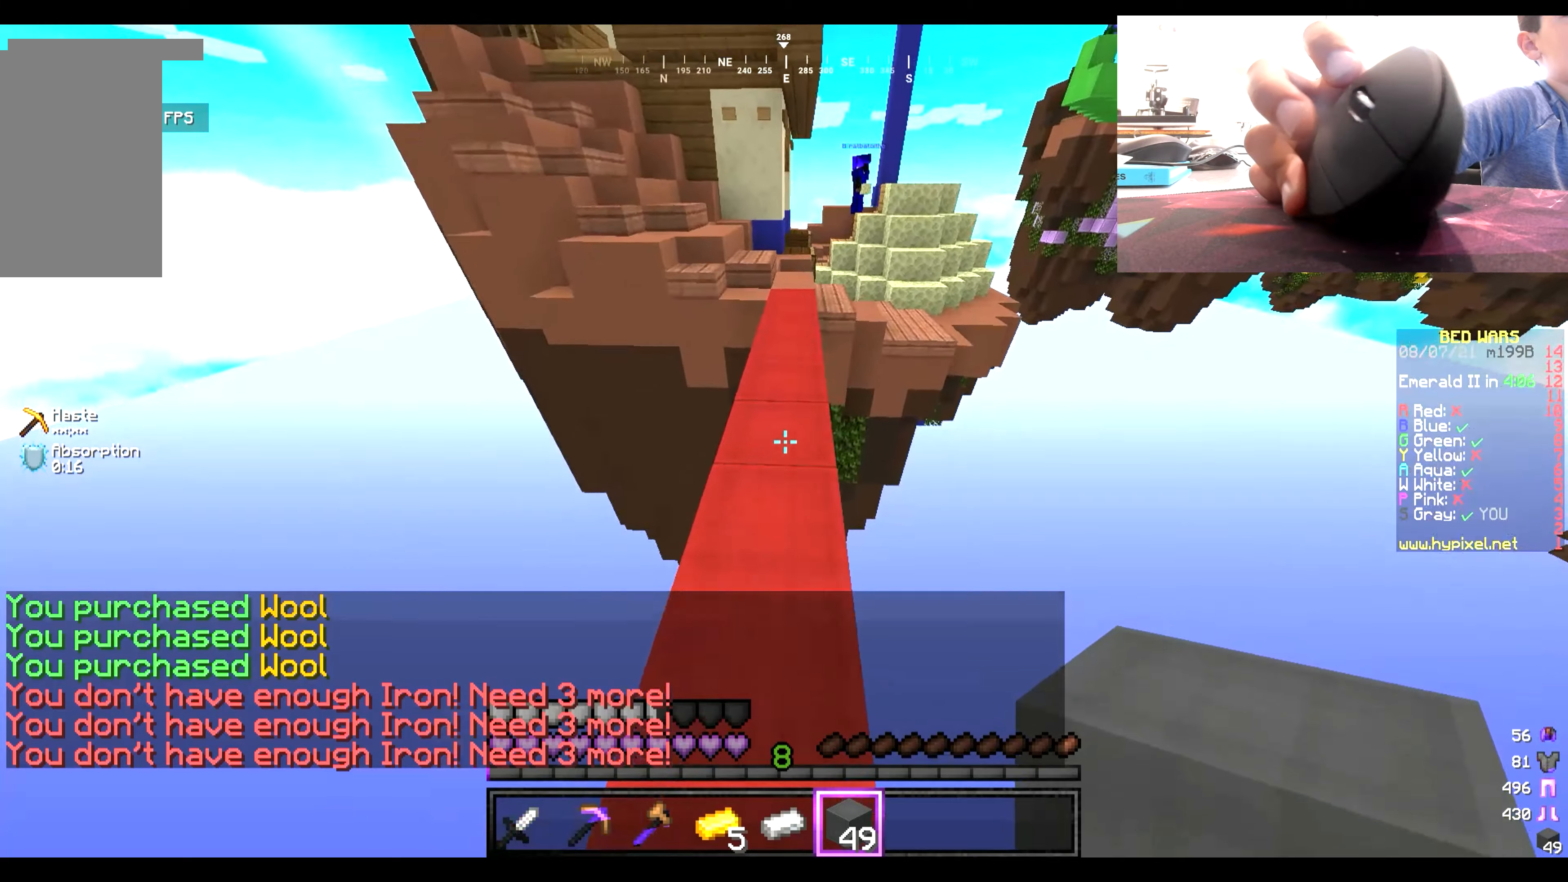
{"keys": ["w"], "mouse": [], "events": []}